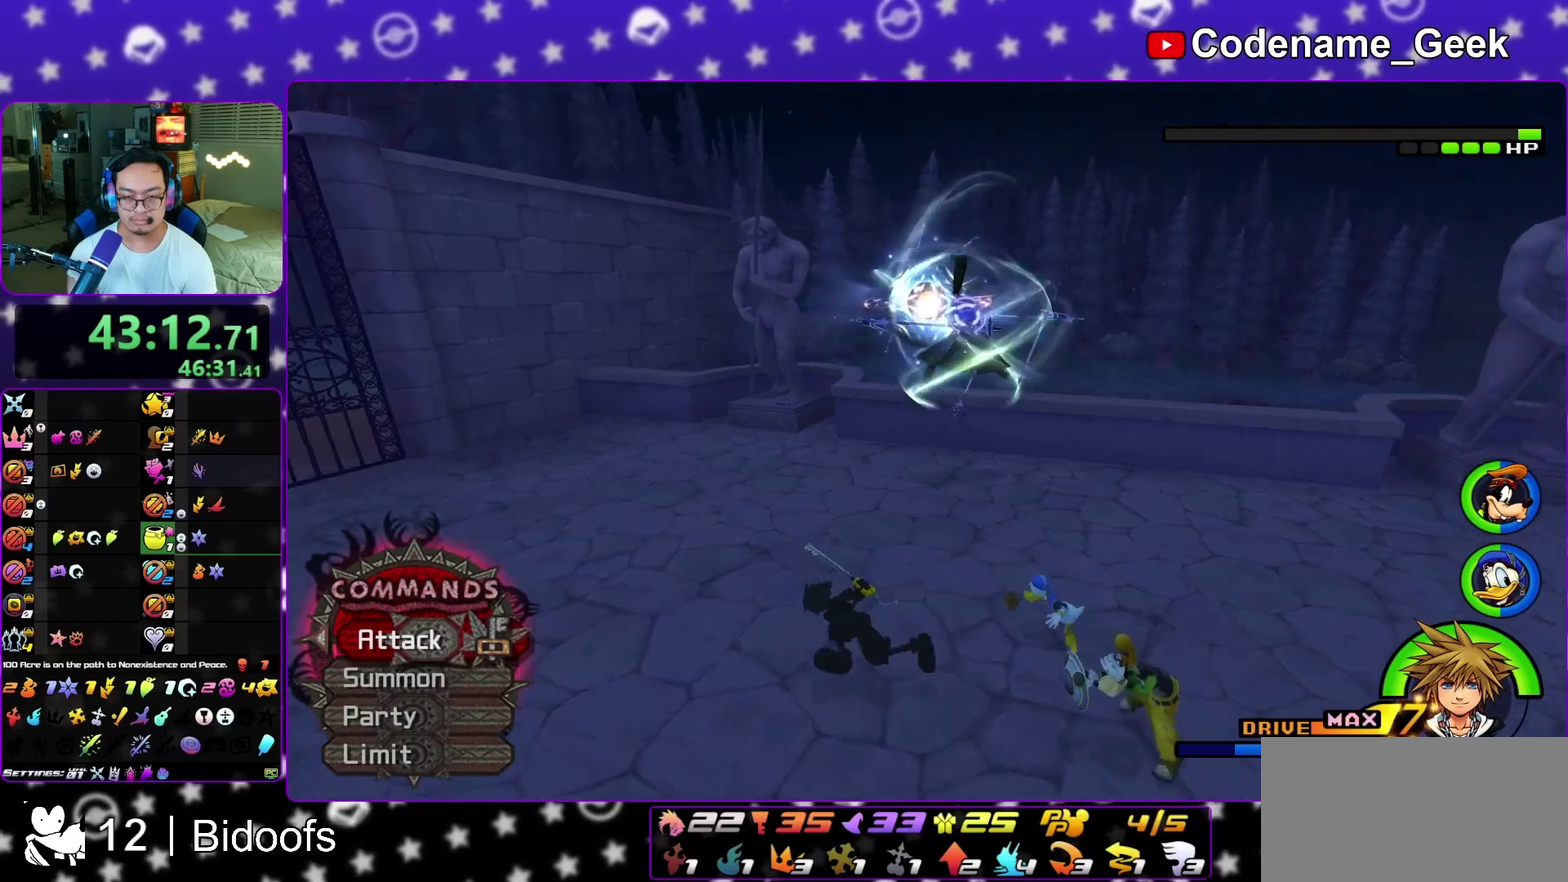
Gameplay with a controller (Nintendo layout); each line is a JSON object with the inputs held at the frame after it (dt_ms = milliseconds from this image to that frame). "events" lists button and stick changes between this image and that frame as [ms after this image, input, new state], when the widget could be followed in between. This overlay highlights the sticks when they move; stick clicks (L3 R3) are not distinguishable. Not read: L3 R1 R3 SELECT START.
{"dt_ms": 400, "buttons": [], "left_stick": "down-left", "right_stick": "down-right", "events": [[33, "right_stick", "center"], [100, "left_stick", "down-left"], [217, "right_stick", "down-right"]]}
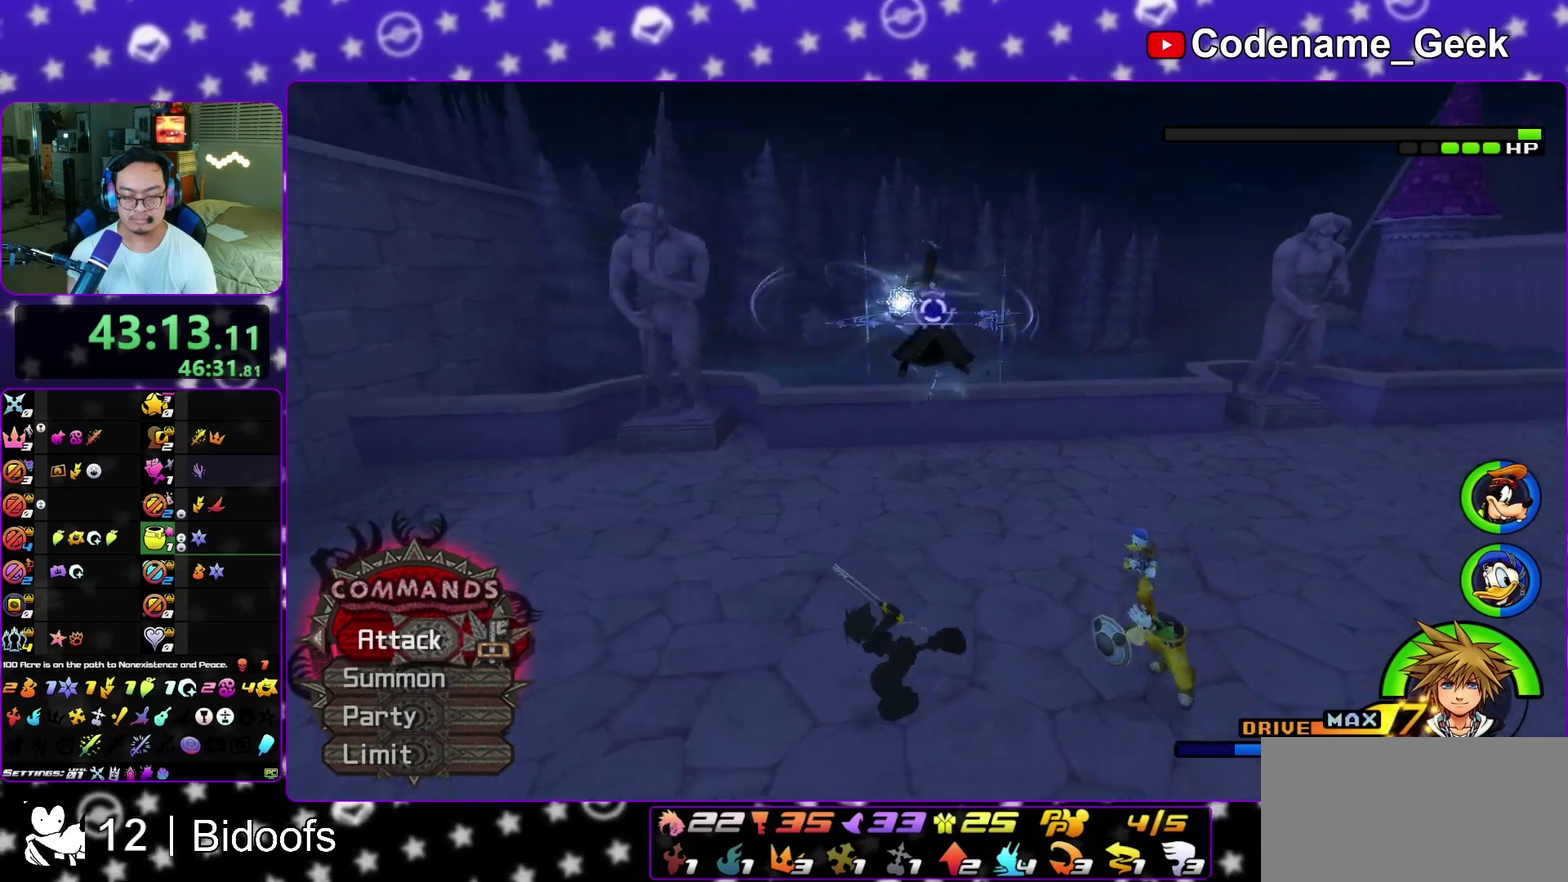
{"dt_ms": 800, "buttons": [], "left_stick": "up-left", "right_stick": "center", "events": [[217, "right_stick", "center"], [433, "left_stick", "left"], [583, "right_stick", "down"], [700, "right_stick", "center"], [733, "left_stick", "up-left"]]}
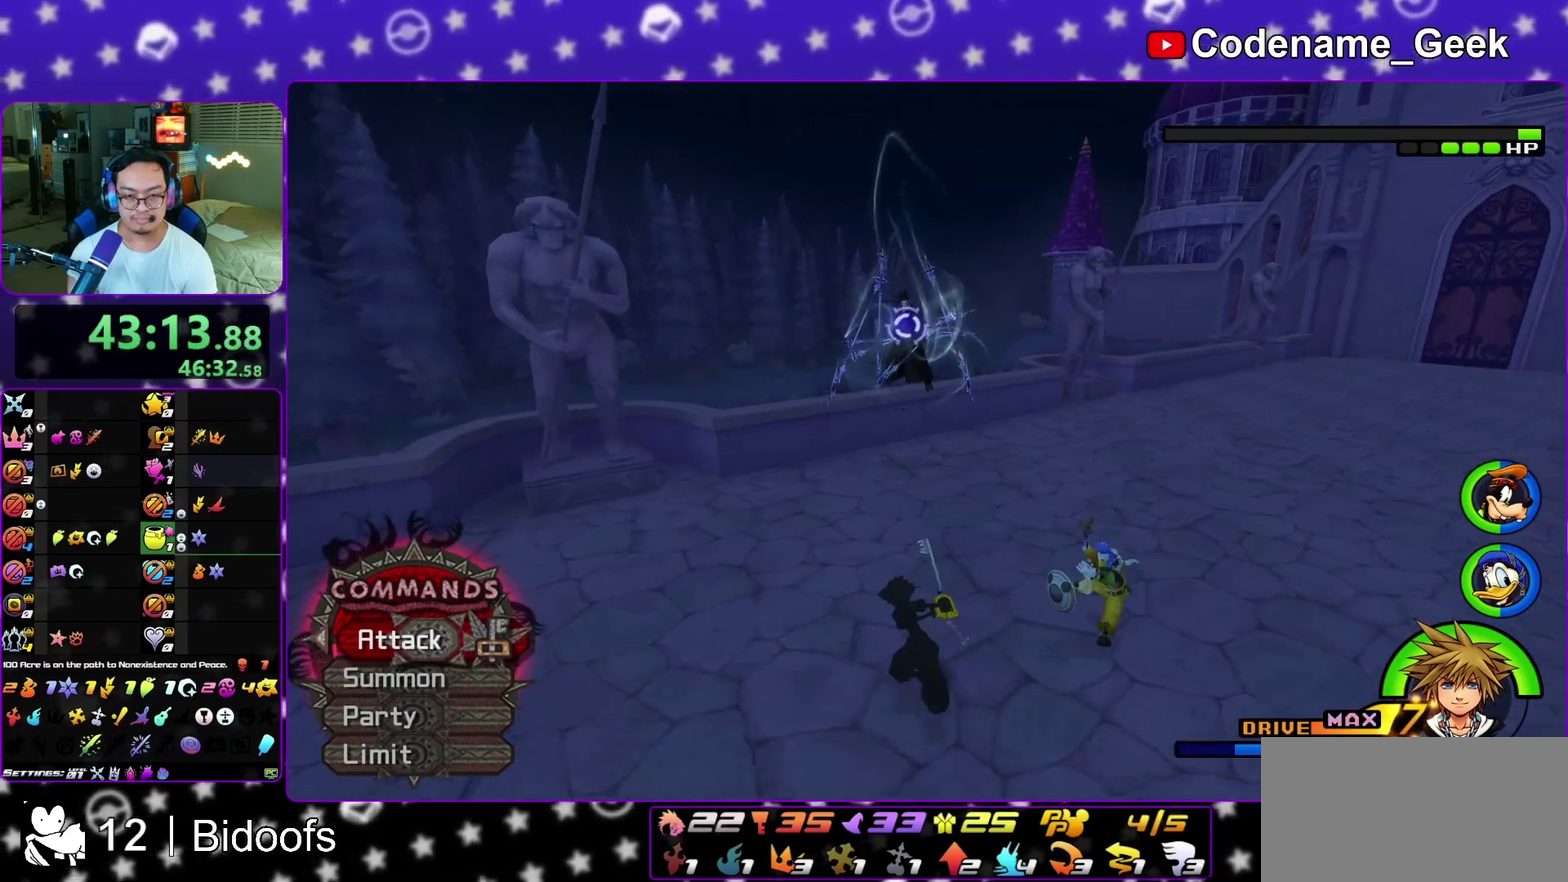
{"dt_ms": 300, "buttons": [], "left_stick": "center", "right_stick": "down", "events": [[17, "right_stick", "down"], [167, "left_stick", "up"], [267, "left_stick", "center"]]}
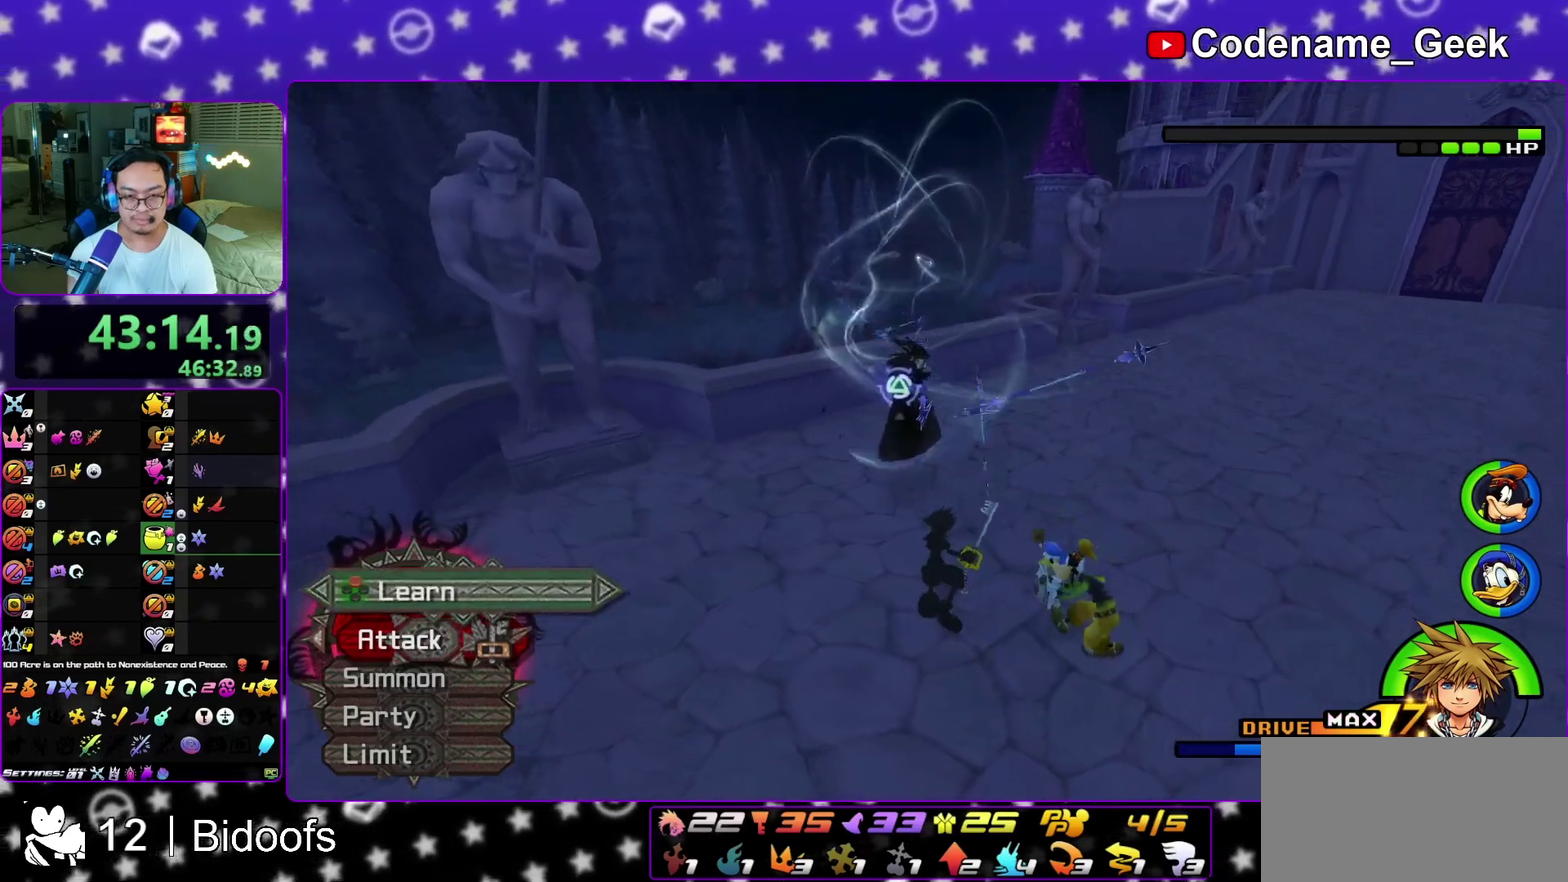
{"dt_ms": 700, "buttons": [], "left_stick": "center", "right_stick": "center", "events": [[17, "Y", "down"], [133, "Y", "up"], [200, "Y", "down"], [317, "Y", "up"], [367, "Y", "down"], [367, "right_stick", "center"], [500, "Y", "up"], [600, "left_stick", "up"], [683, "left_stick", "center"]]}
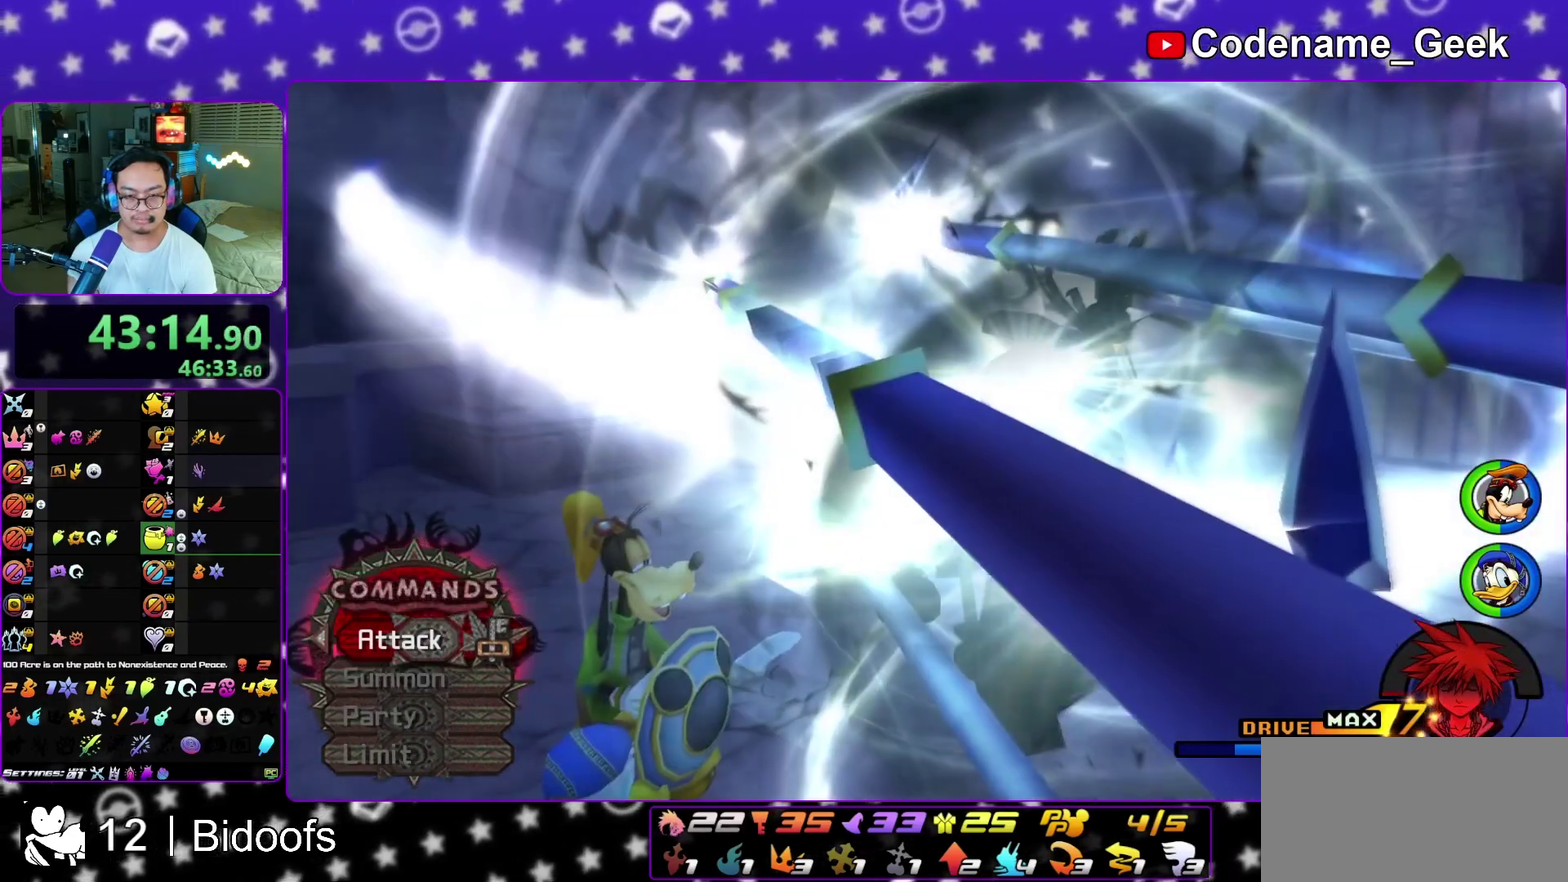
{"dt_ms": 300, "buttons": [], "left_stick": "center", "right_stick": "center", "events": []}
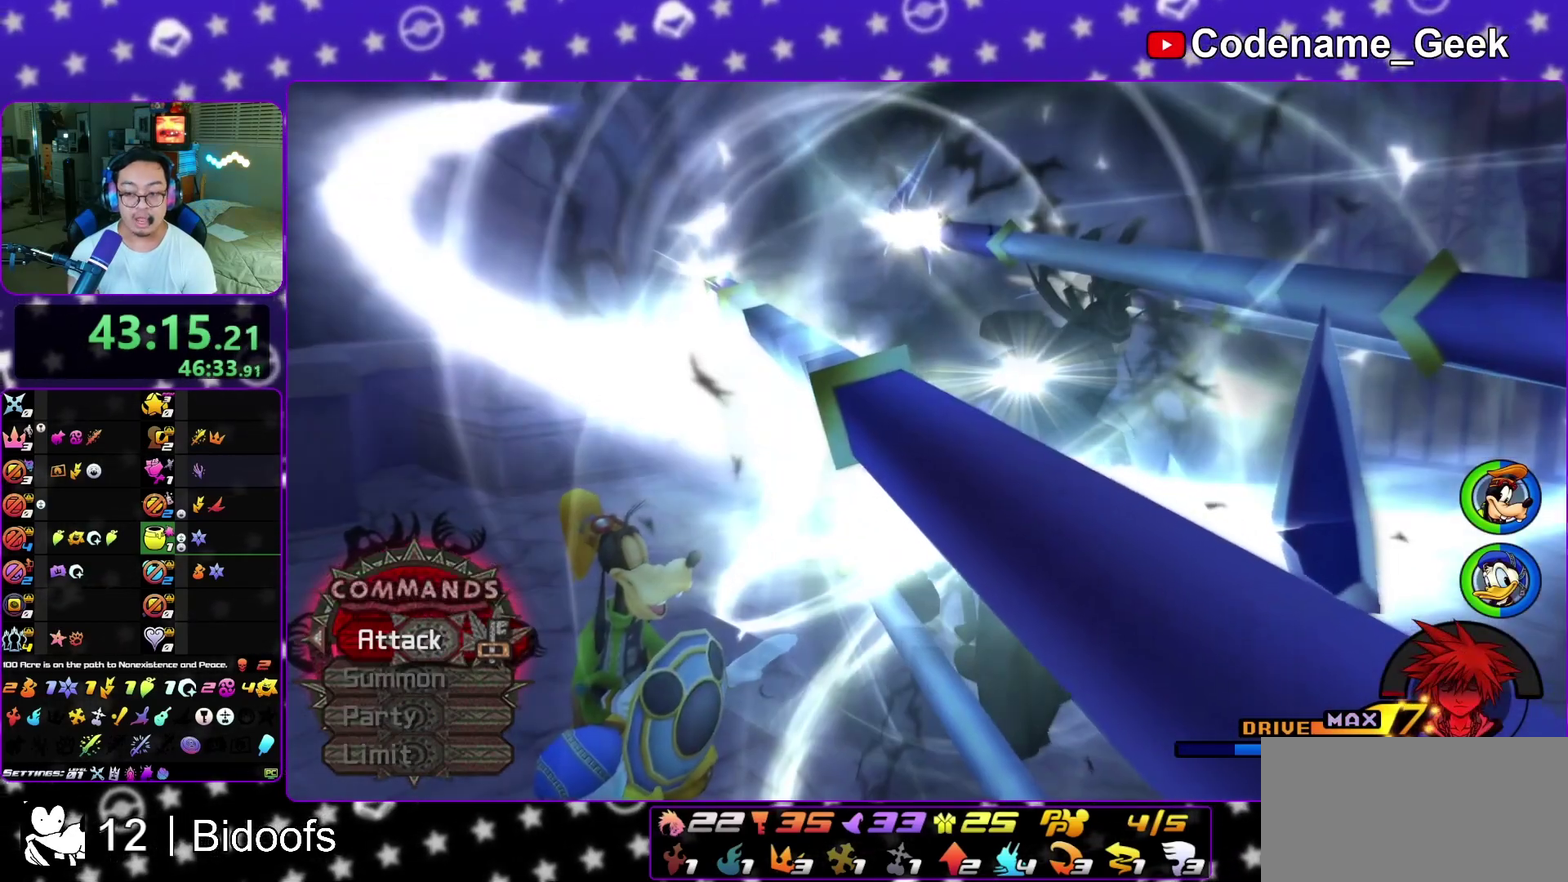
{"dt_ms": 500, "buttons": ["A"], "left_stick": "center", "right_stick": "center", "events": [[17, "A", "down"], [100, "B", "down"], [350, "A", "up"], [450, "A", "down"], [450, "B", "up"]]}
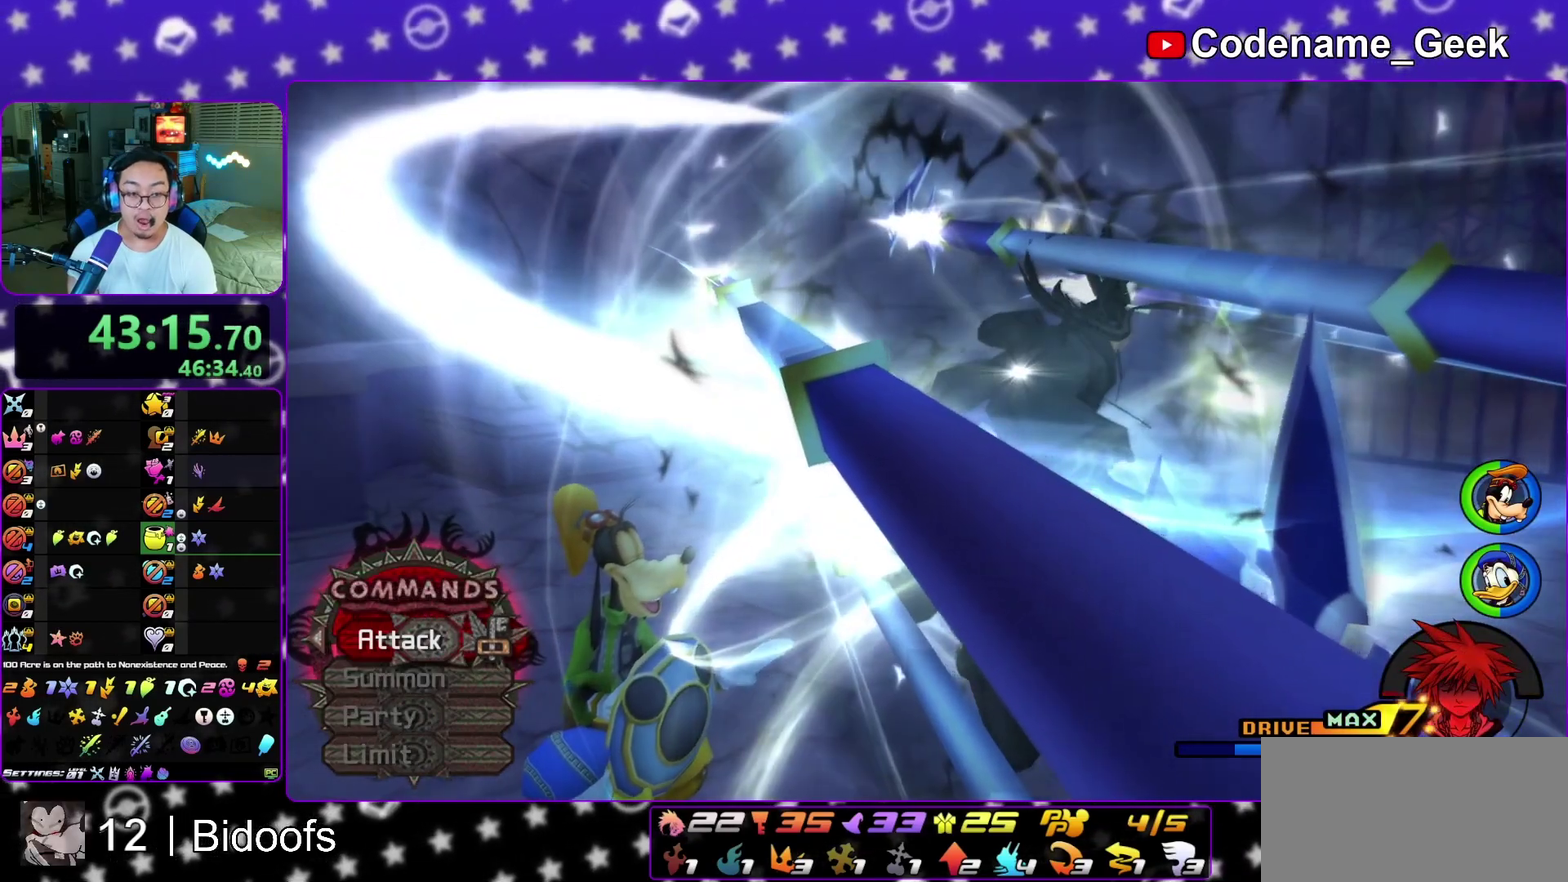
{"dt_ms": 300, "buttons": ["A"], "left_stick": "center", "right_stick": "center", "events": [[17, "A", "up"], [17, "B", "down"], [67, "A", "down"], [83, "B", "up"], [167, "A", "up"], [167, "B", "down"], [233, "A", "down"], [233, "B", "up"]]}
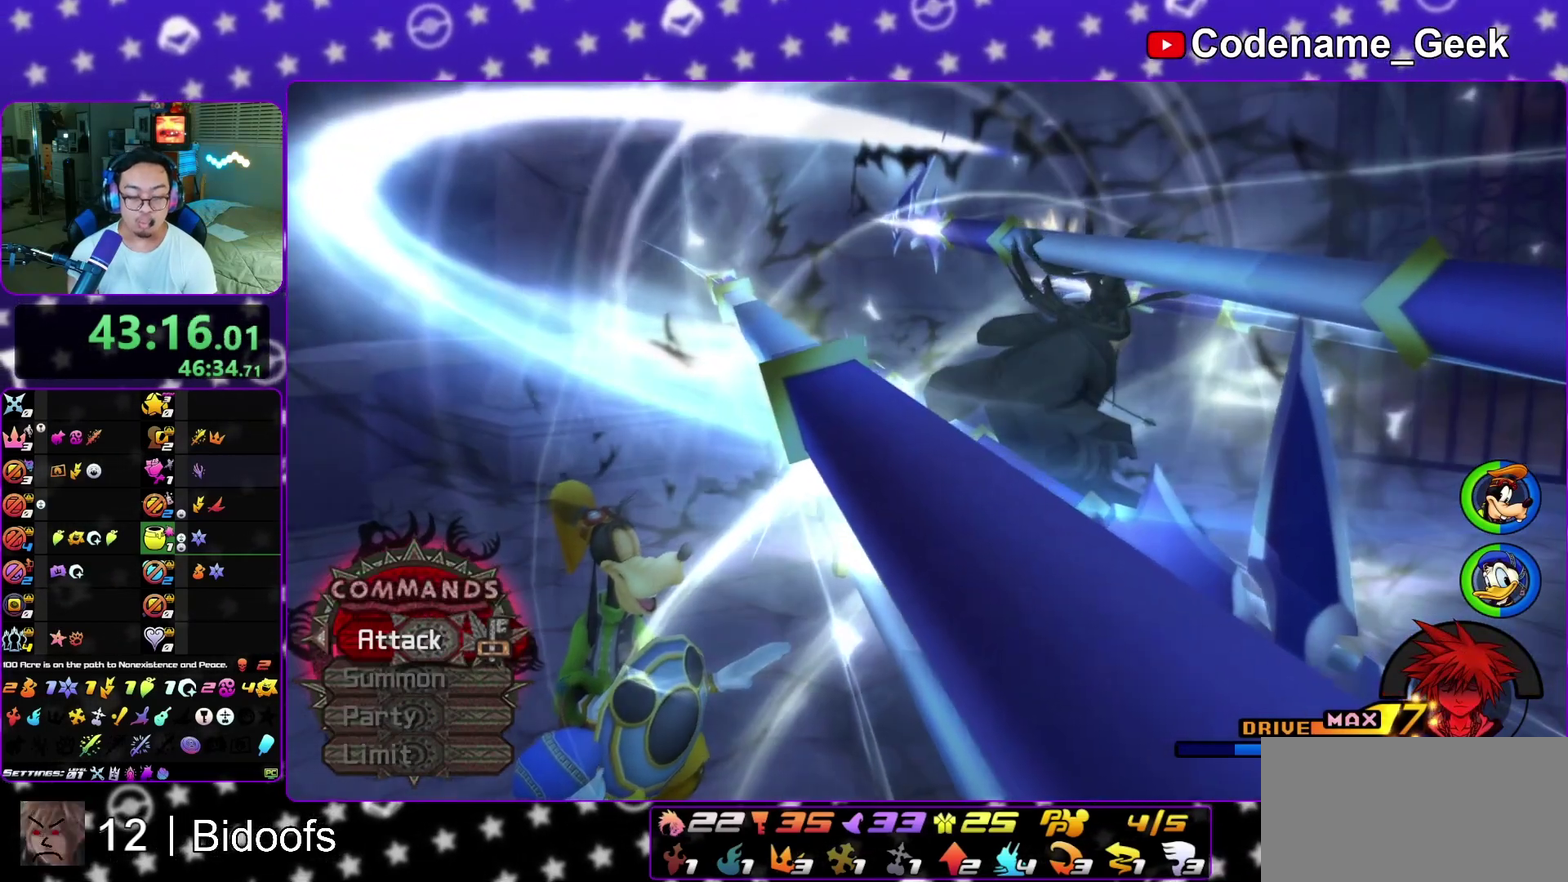
{"dt_ms": 800, "buttons": ["B"], "left_stick": "center", "right_stick": "center", "events": [[17, "A", "up"], [67, "A", "down"], [150, "A", "up"], [167, "B", "down"], [517, "A", "down"], [517, "B", "up"], [600, "A", "up"], [600, "B", "down"], [667, "A", "down"], [667, "B", "up"], [733, "A", "up"], [733, "B", "down"]]}
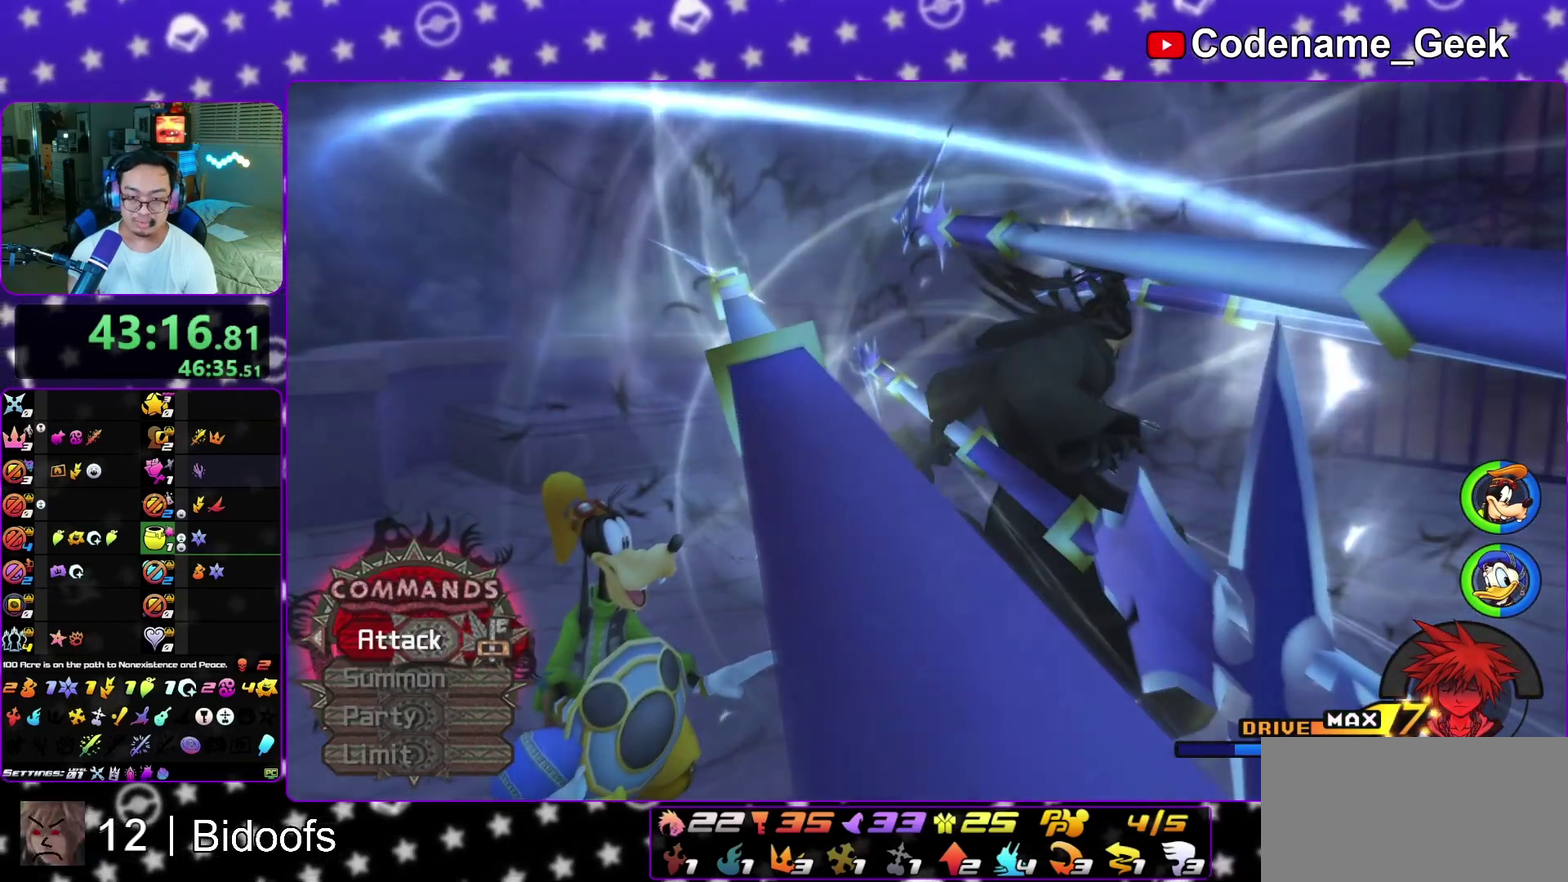
{"dt_ms": 400, "buttons": [], "left_stick": "center", "right_stick": "center", "events": [[33, "A", "down"], [33, "B", "up"], [83, "A", "up"], [167, "A", "down"], [267, "A", "up"], [267, "B", "down"], [350, "A", "down"], [350, "B", "up"], [400, "A", "up"]]}
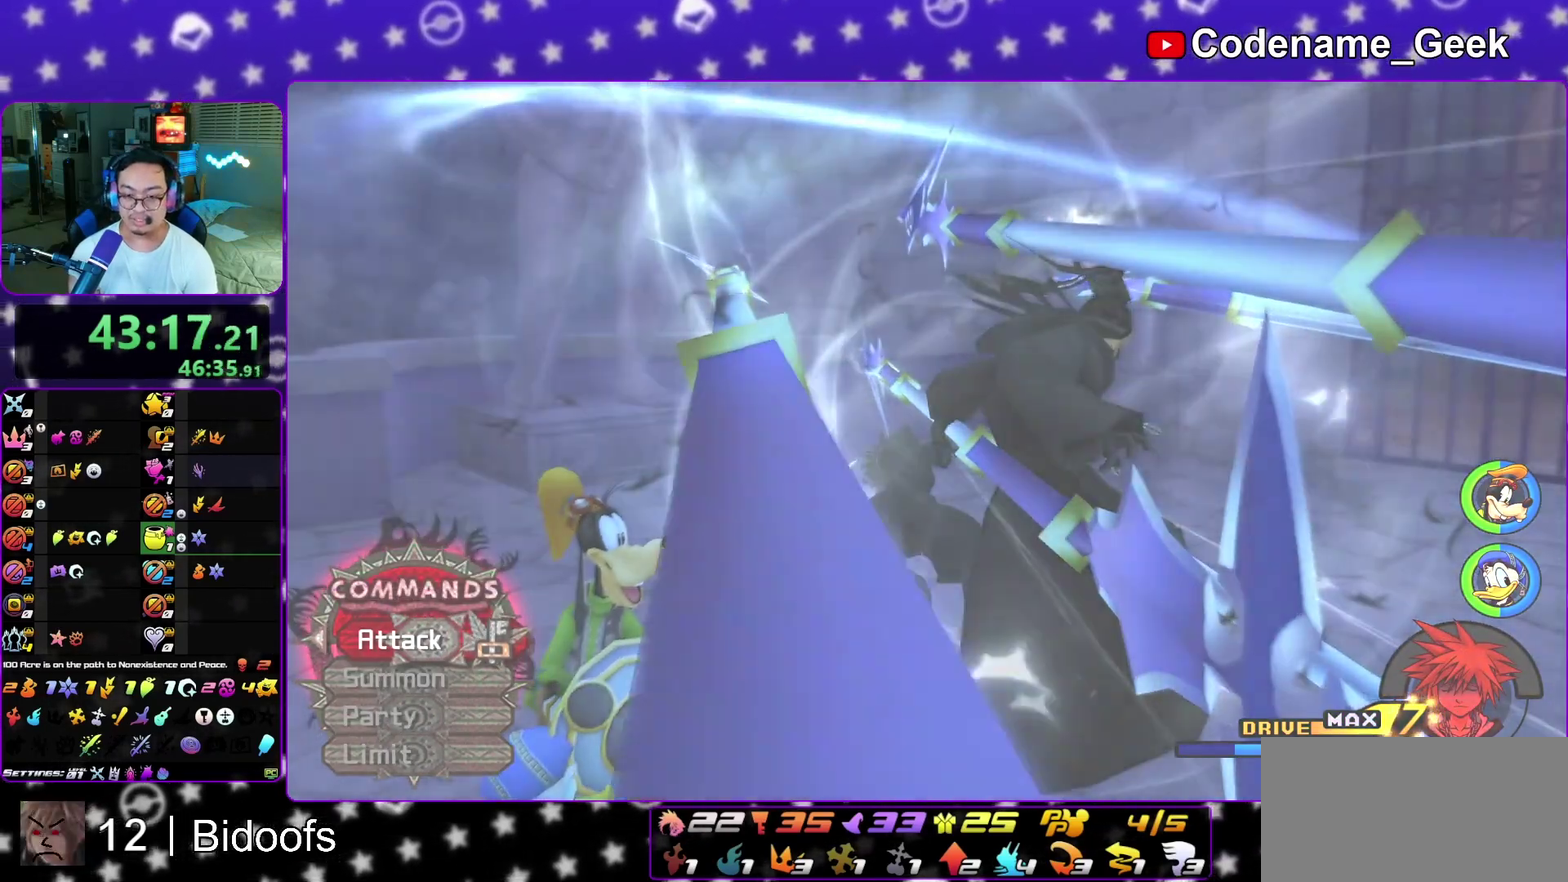
{"dt_ms": 600, "buttons": [], "left_stick": "center", "right_stick": "center", "events": [[33, "B", "down"], [67, "B", "up"], [83, "A", "down"], [150, "A", "up"], [183, "B", "down"], [250, "A", "down"], [250, "B", "up"], [283, "A", "up"]]}
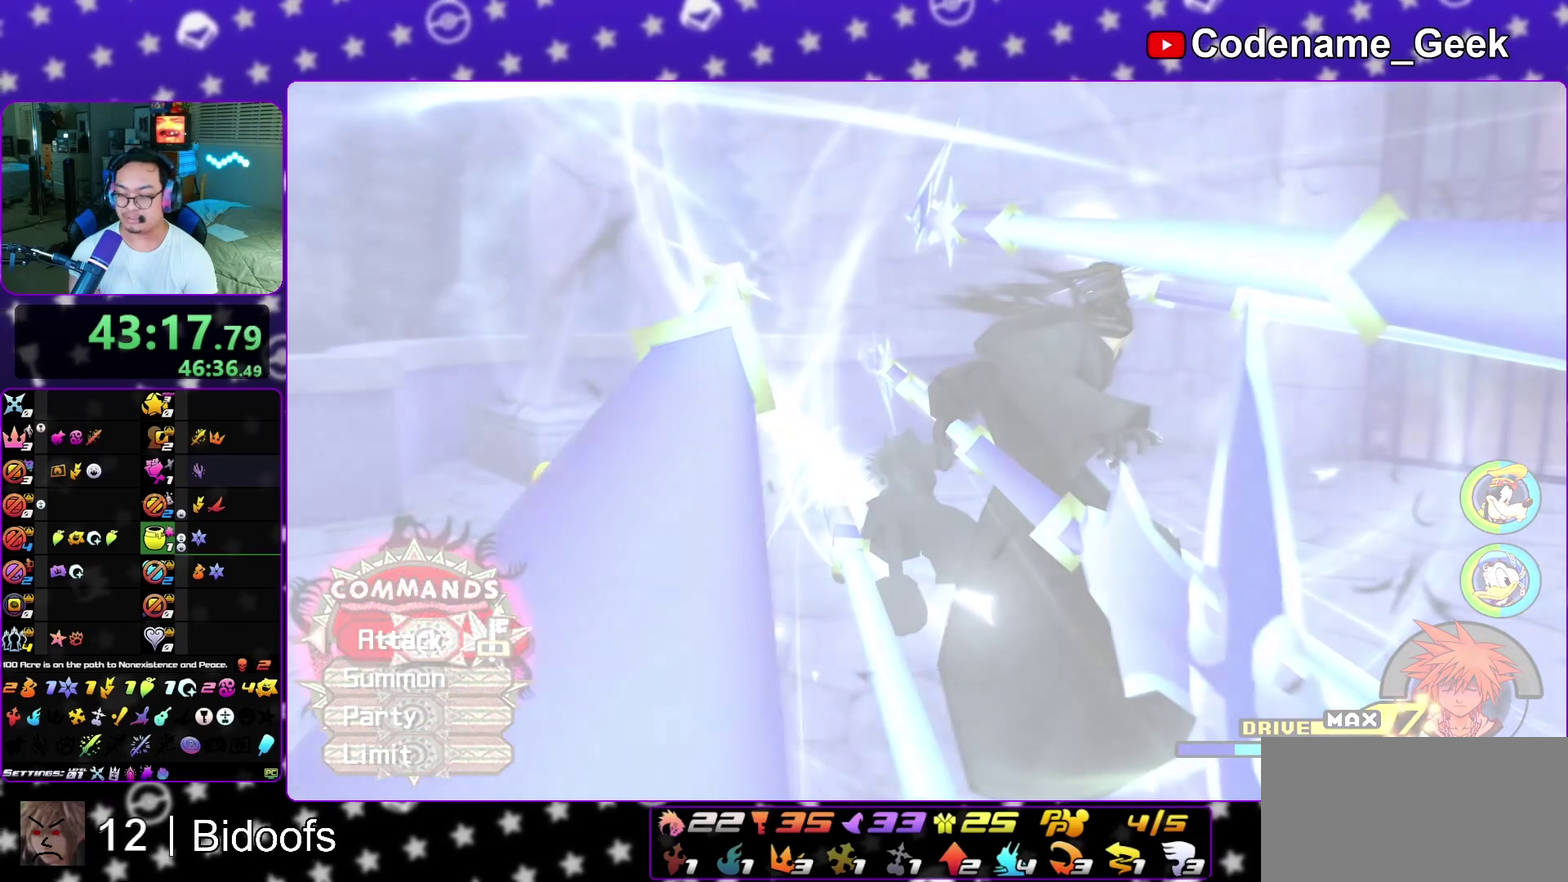
{"dt_ms": 400, "buttons": [], "left_stick": "center", "right_stick": "center"}
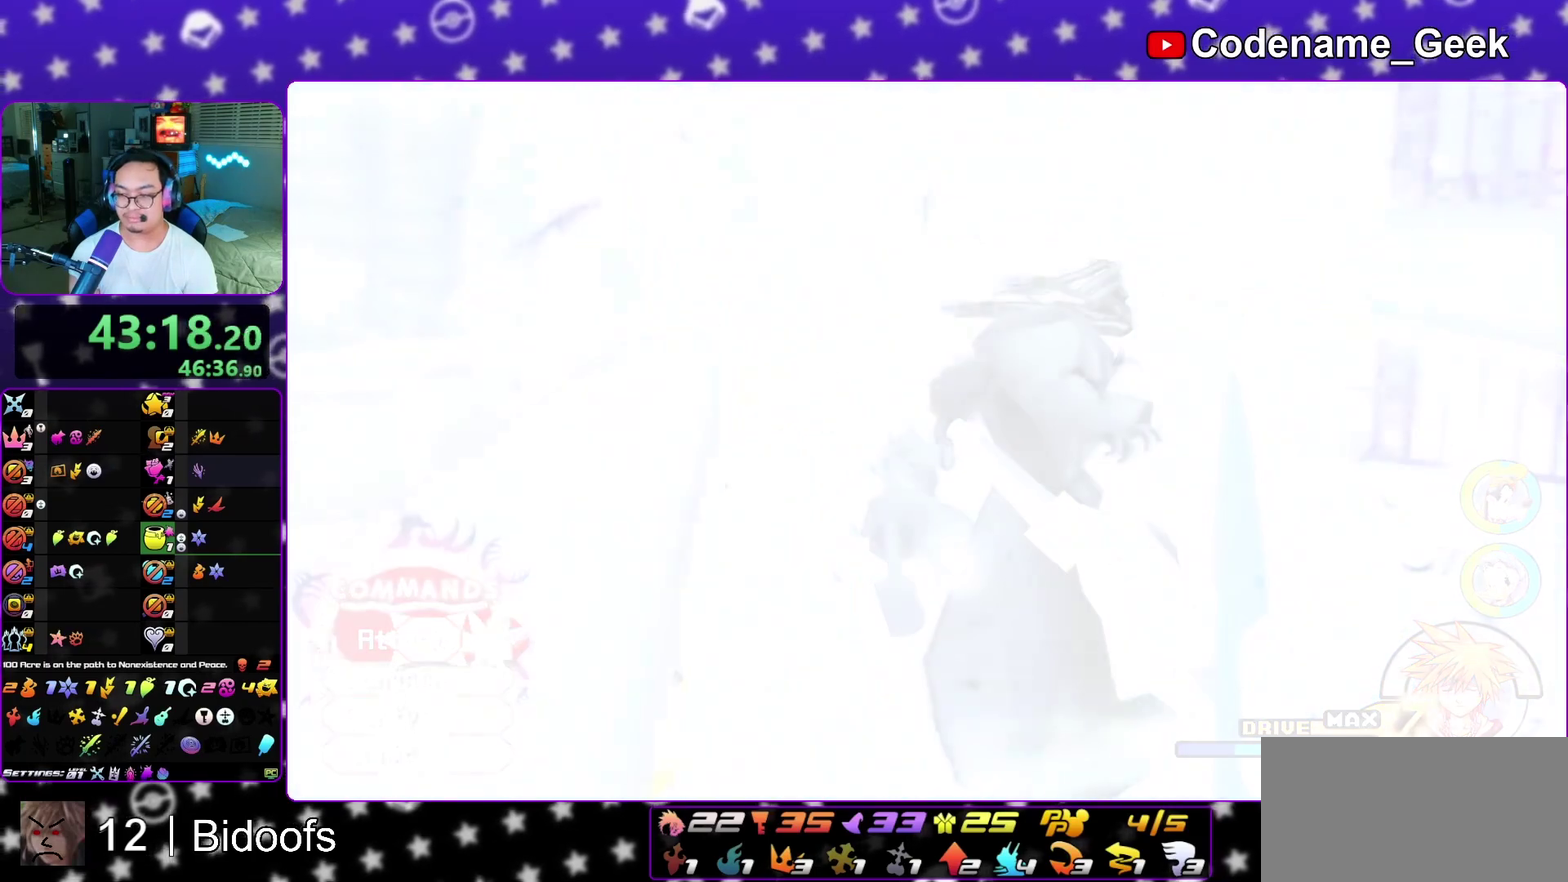
{"dt_ms": 500, "buttons": [], "left_stick": "center", "right_stick": "center"}
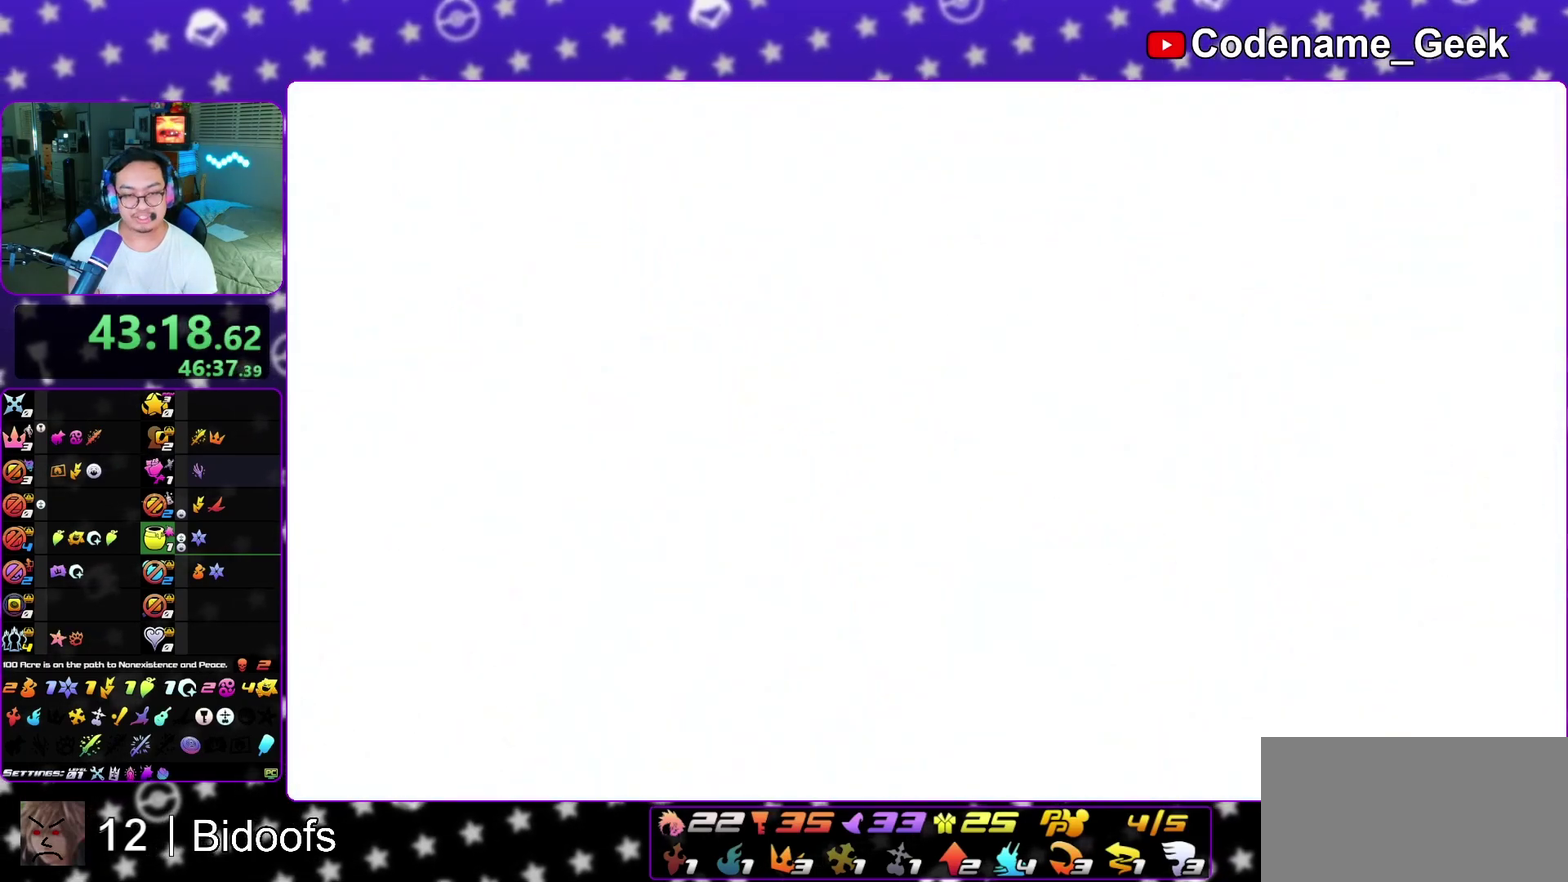
{"dt_ms": 600, "buttons": [], "left_stick": "center", "right_stick": "center", "events": [[483, "A", "down"], [583, "A", "up"]]}
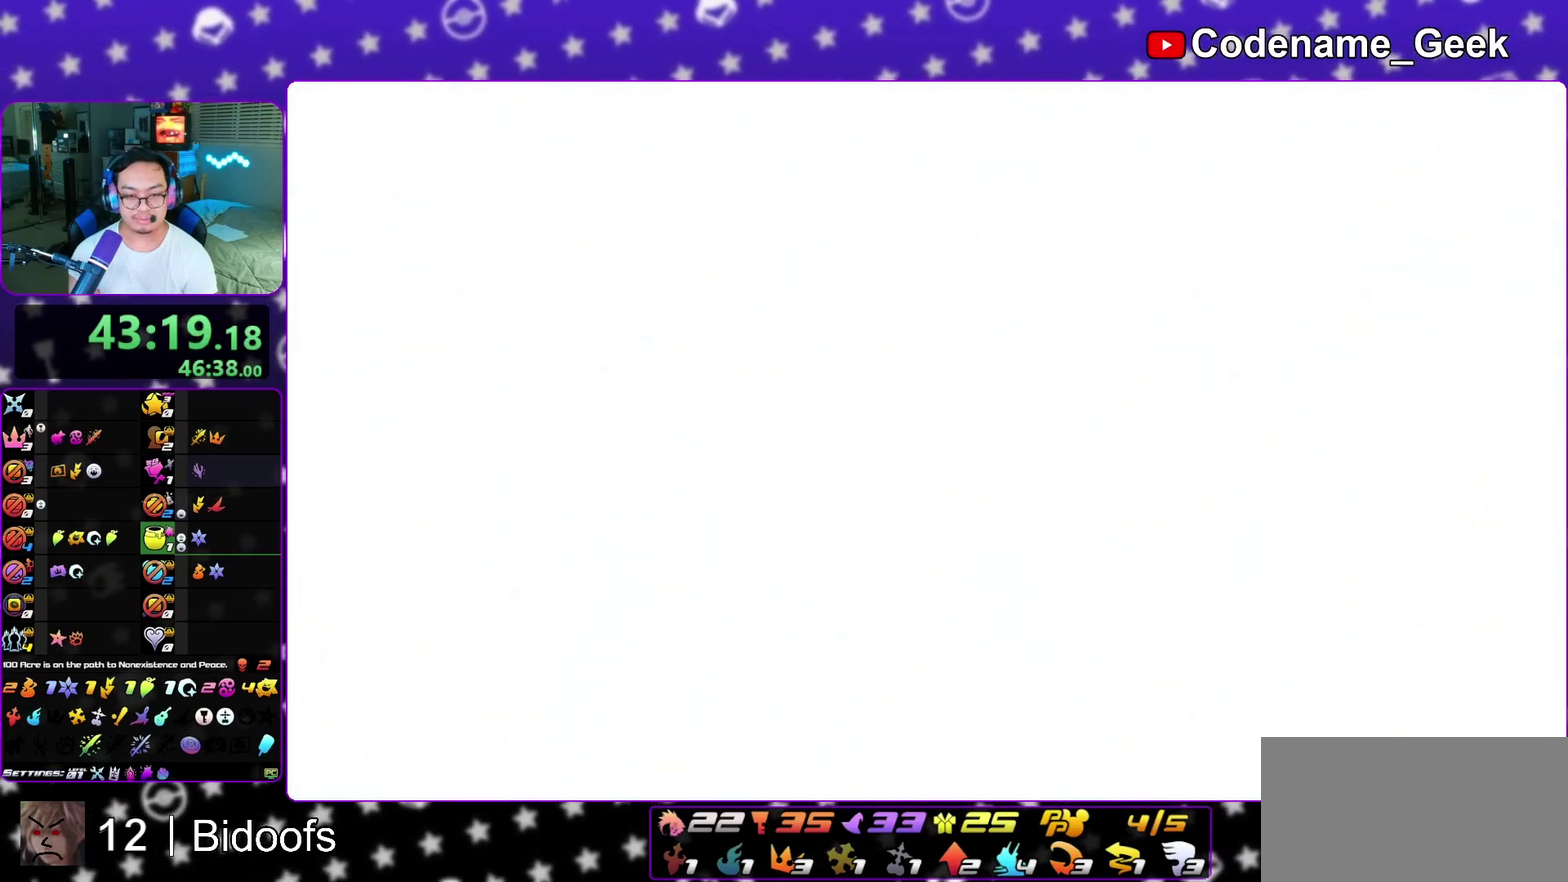
{"dt_ms": 400, "buttons": ["A"], "left_stick": "center", "right_stick": "center", "events": [[67, "A", "down"], [133, "A", "up"], [217, "A", "down"], [300, "A", "up"], [350, "A", "down"]]}
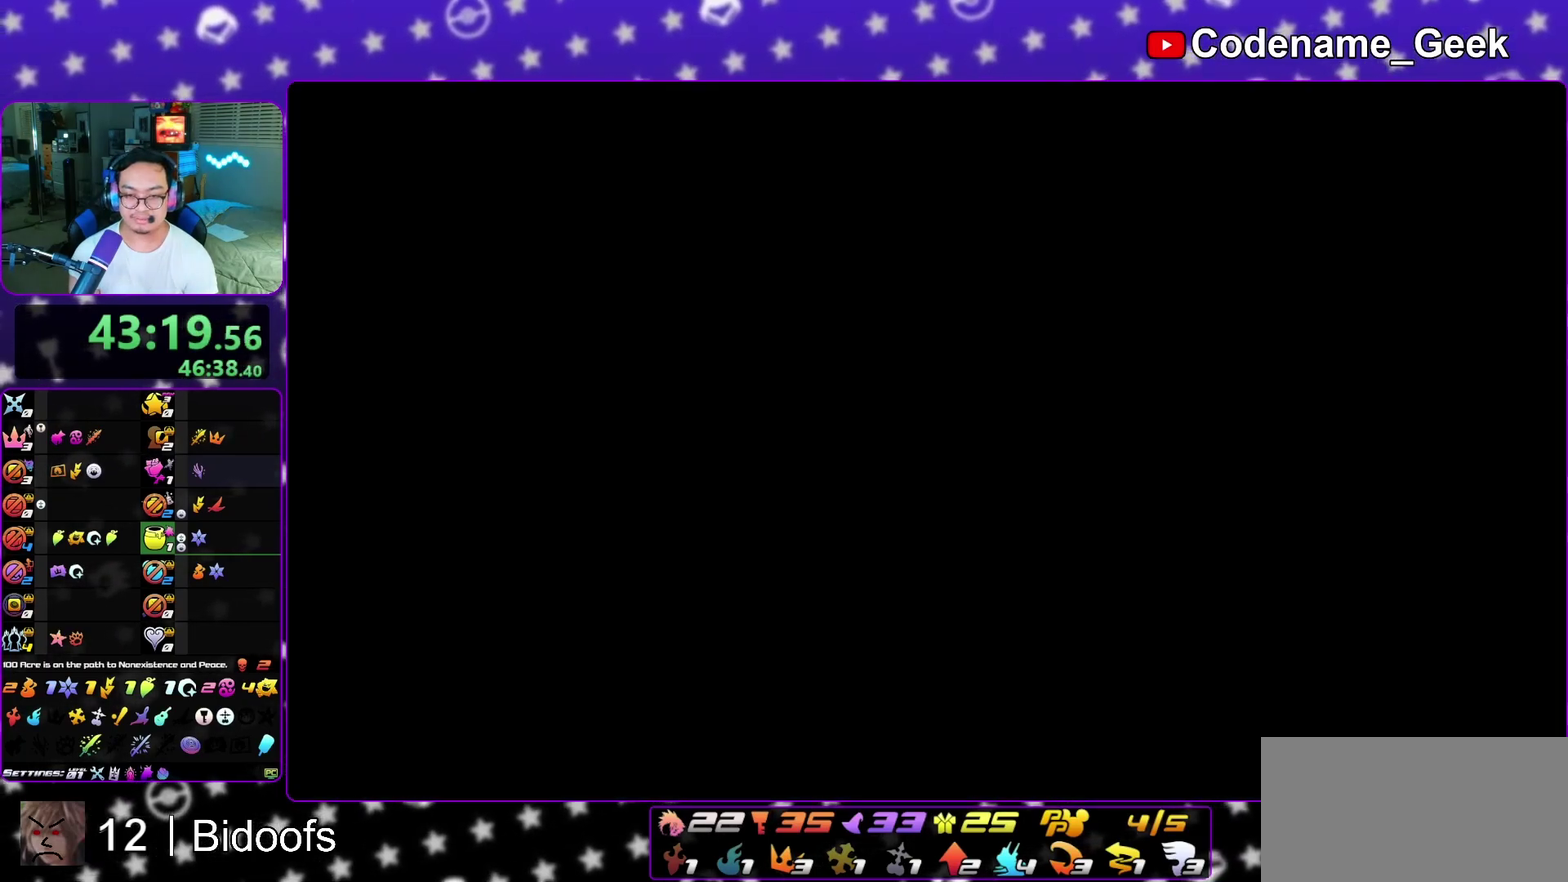
{"dt_ms": 600, "buttons": [], "left_stick": "up", "right_stick": "center", "events": [[50, "A", "up"], [117, "A", "down"], [183, "A", "up"], [233, "left_stick", "up"], [417, "L1", "down"], [517, "L1", "up"]]}
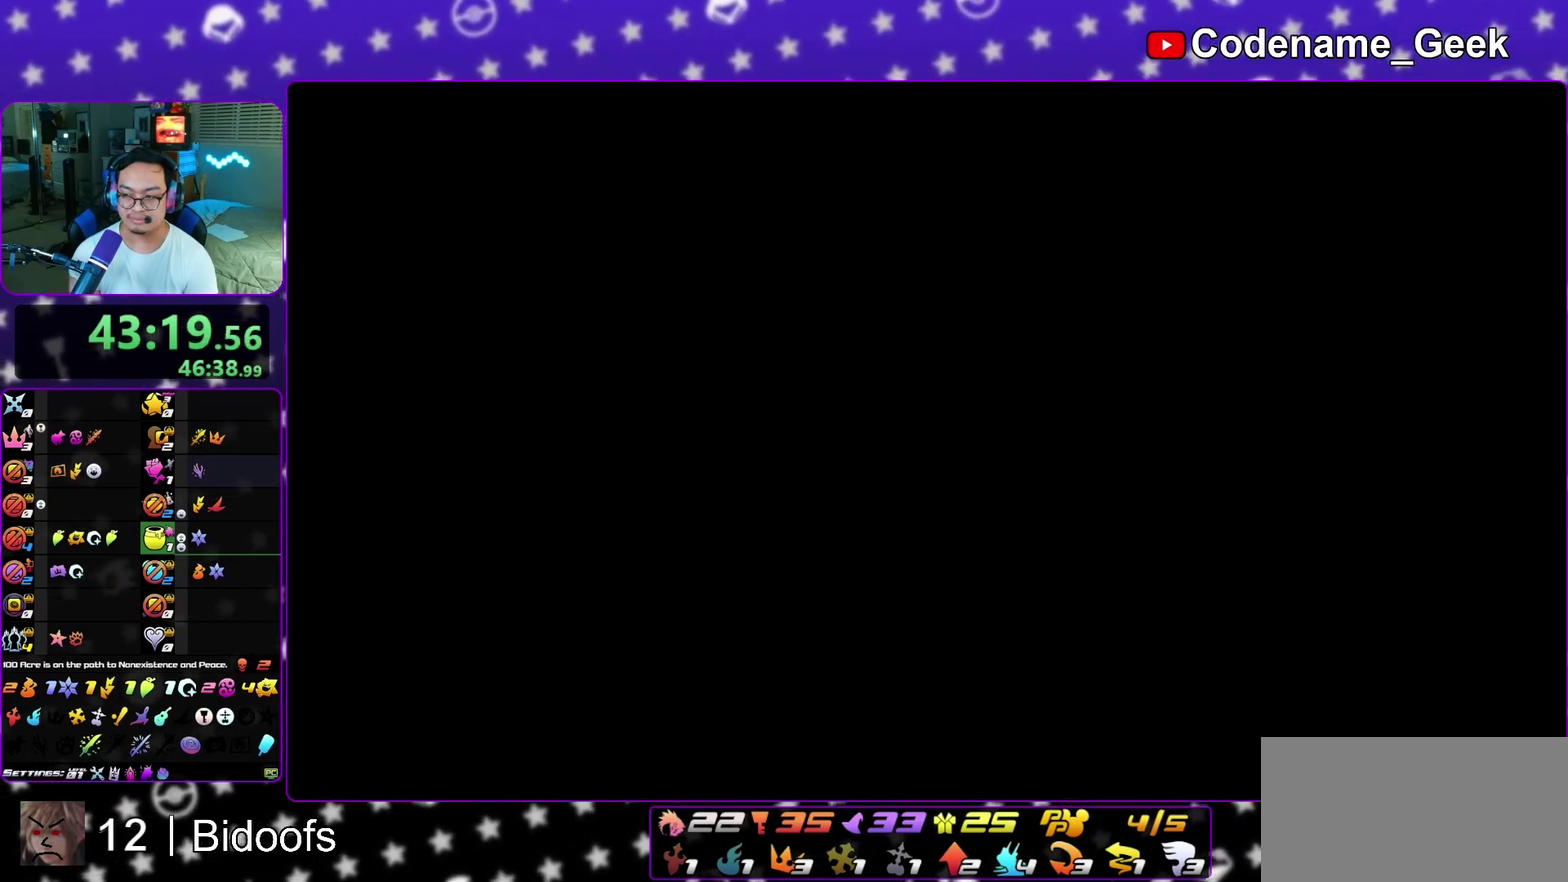
{"dt_ms": 400, "buttons": ["Y"], "left_stick": "up", "right_stick": "center", "events": [[283, "Y", "down"]]}
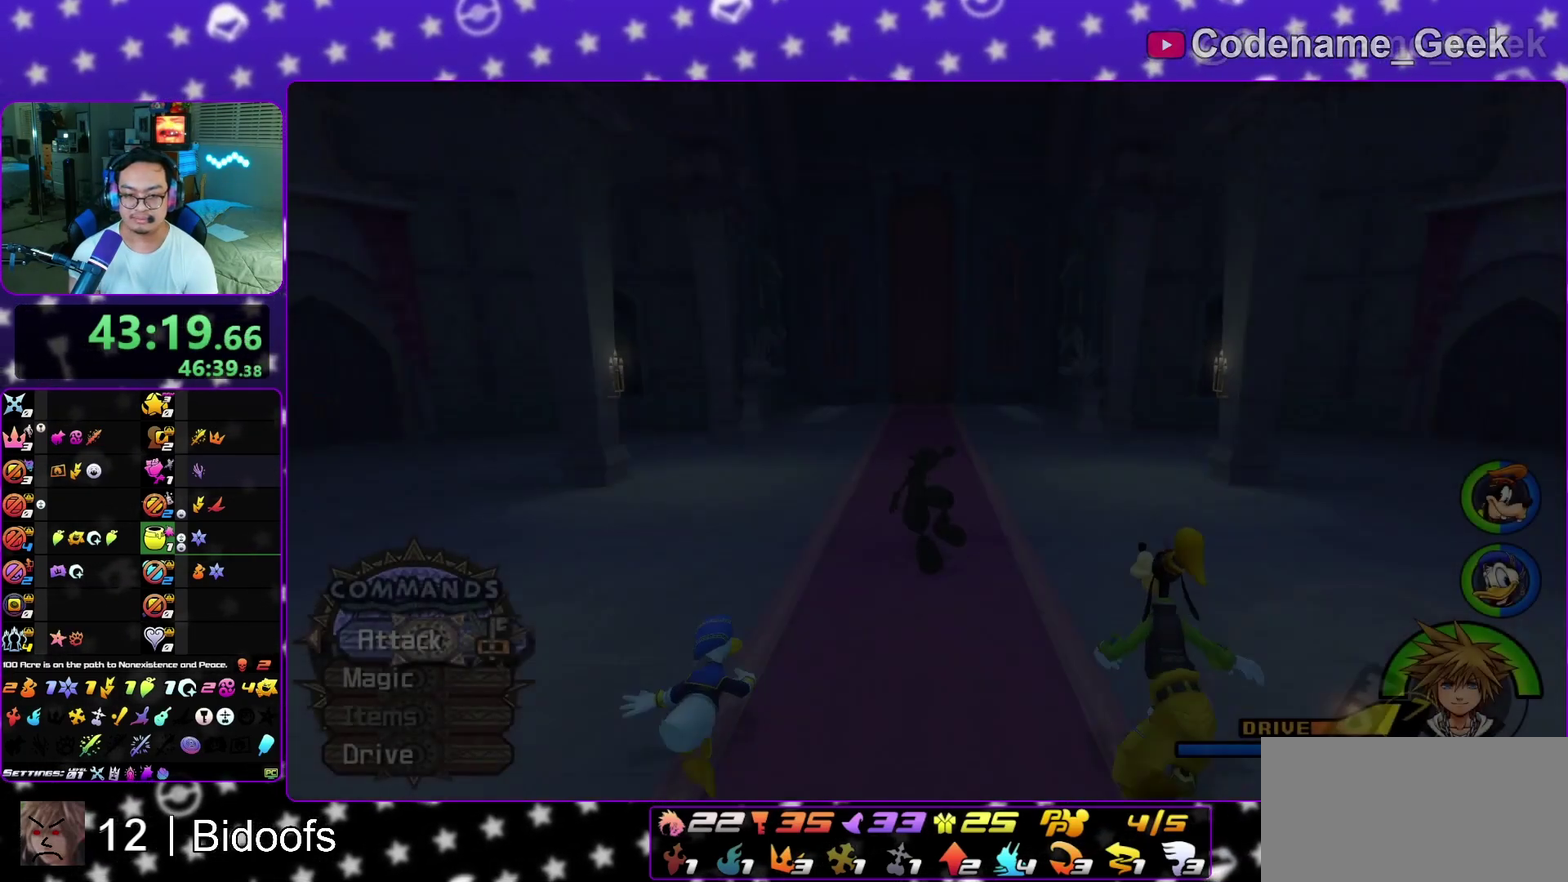
{"dt_ms": 500, "buttons": [], "left_stick": "up", "right_stick": "center", "events": [[383, "Y", "up"]]}
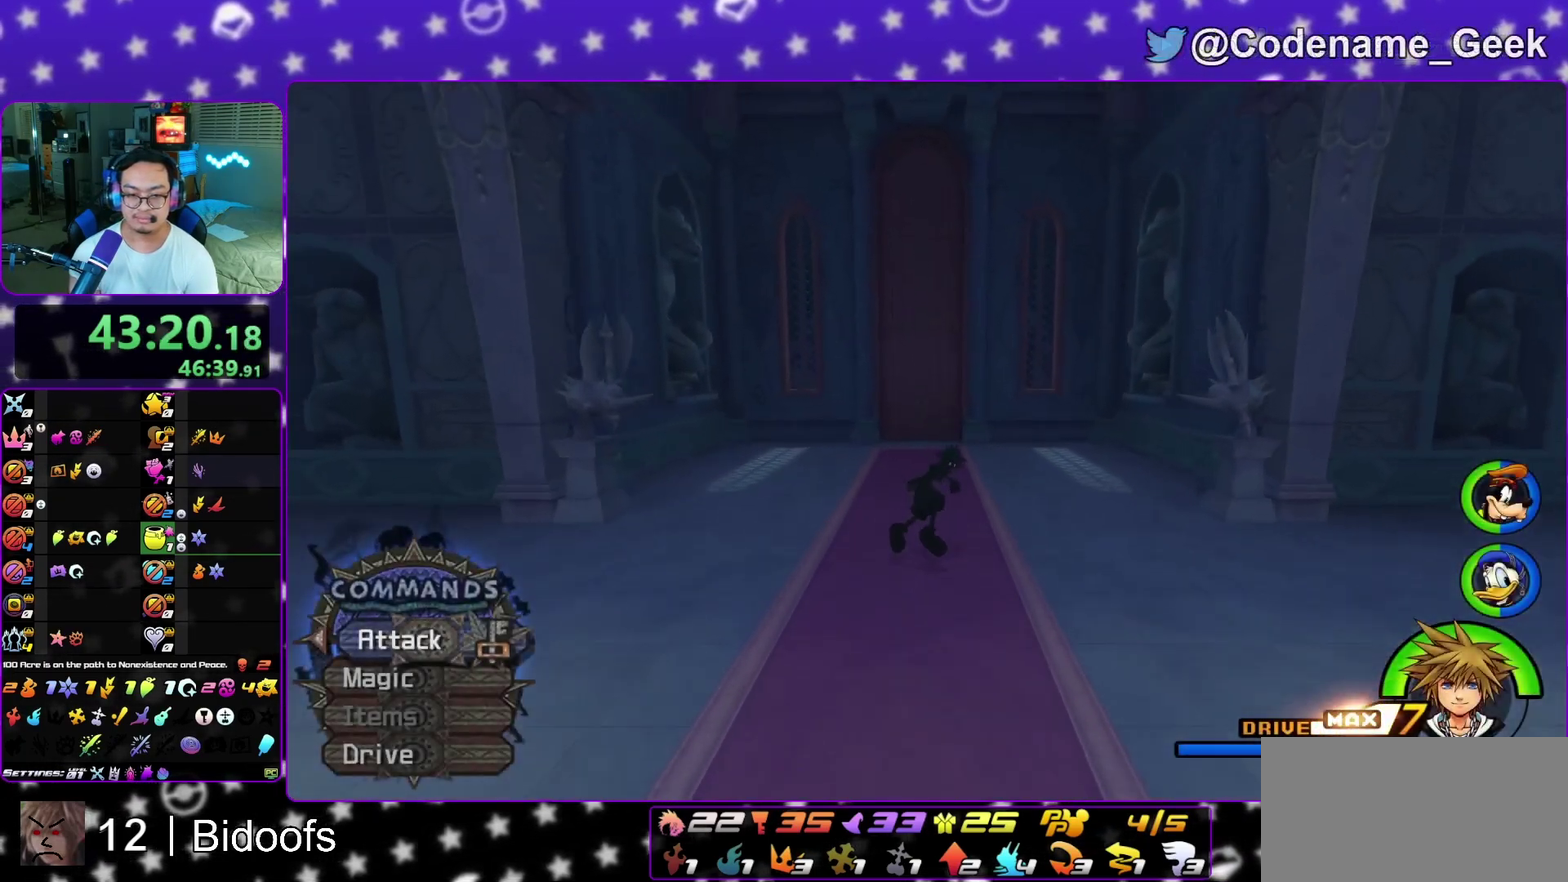
{"dt_ms": 400, "buttons": ["L1"], "left_stick": "up", "right_stick": "down", "events": [[133, "L1", "down"], [200, "L1", "up"], [317, "L1", "down"], [317, "right_stick", "down"]]}
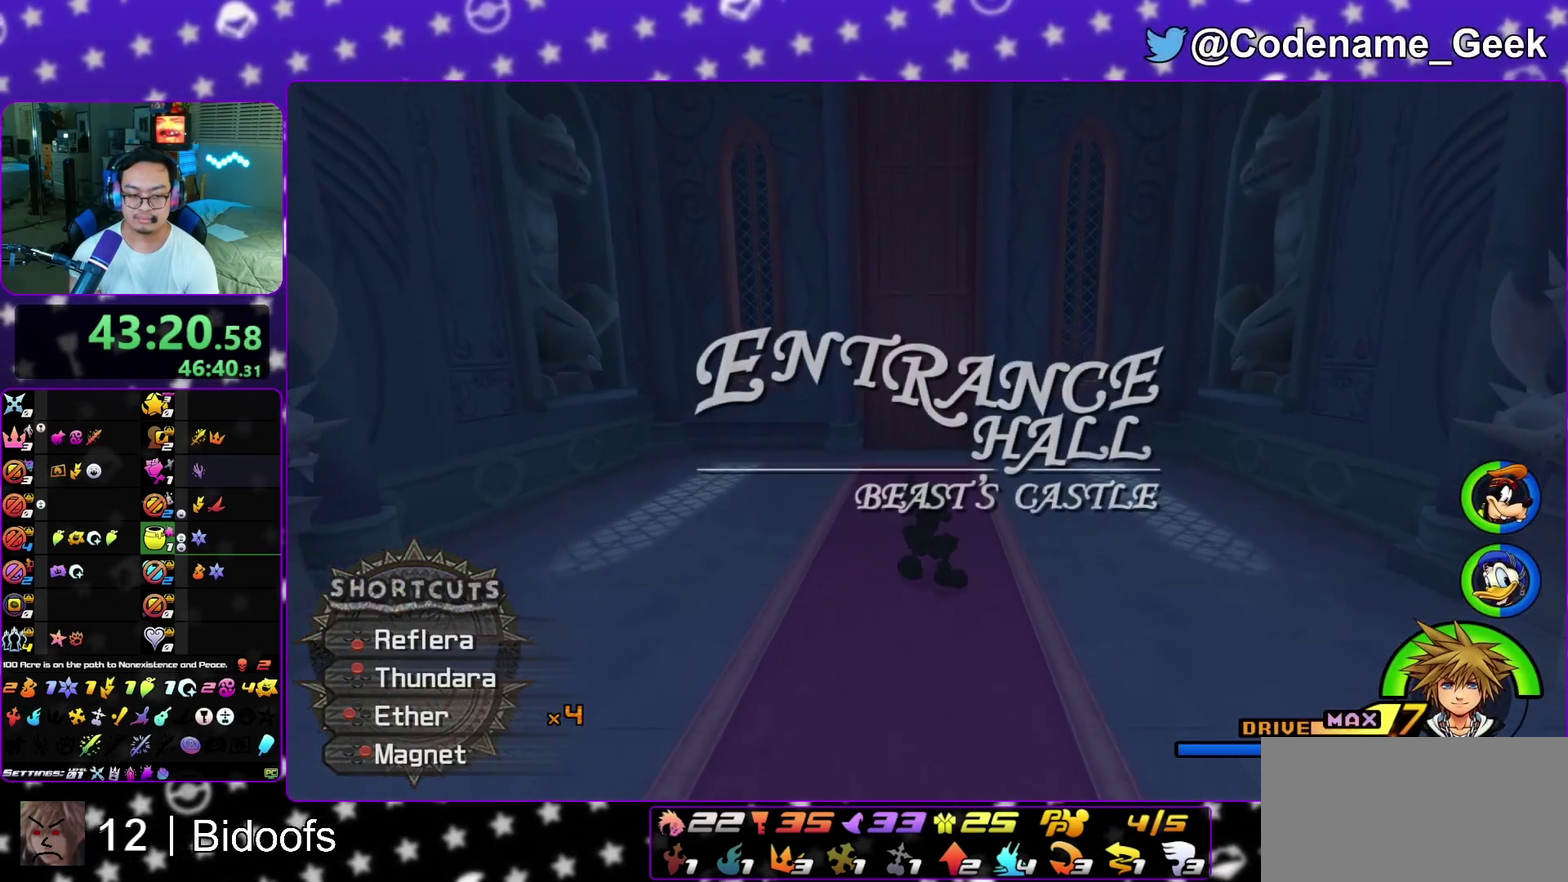
{"dt_ms": 600, "buttons": ["A"], "left_stick": "up", "right_stick": "center", "events": [[33, "L1", "up"], [83, "right_stick", "center"], [567, "A", "down"]]}
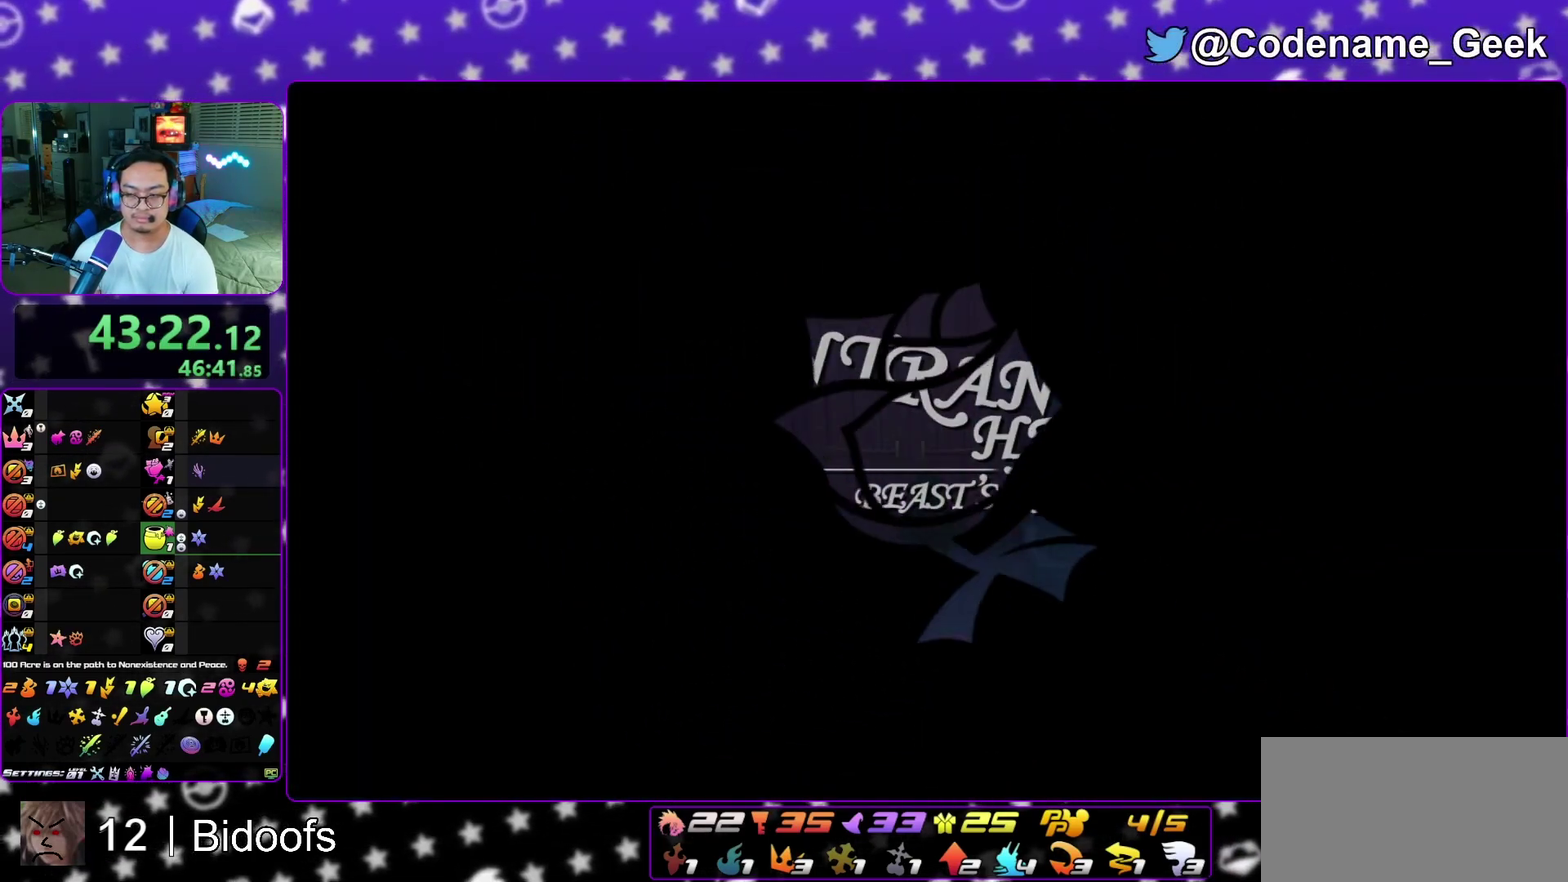
{"dt_ms": 300, "buttons": ["B"], "left_stick": "up", "right_stick": "center", "events": [[67, "B", "down"], [167, "B", "up"], [233, "A", "up"], [283, "B", "down"]]}
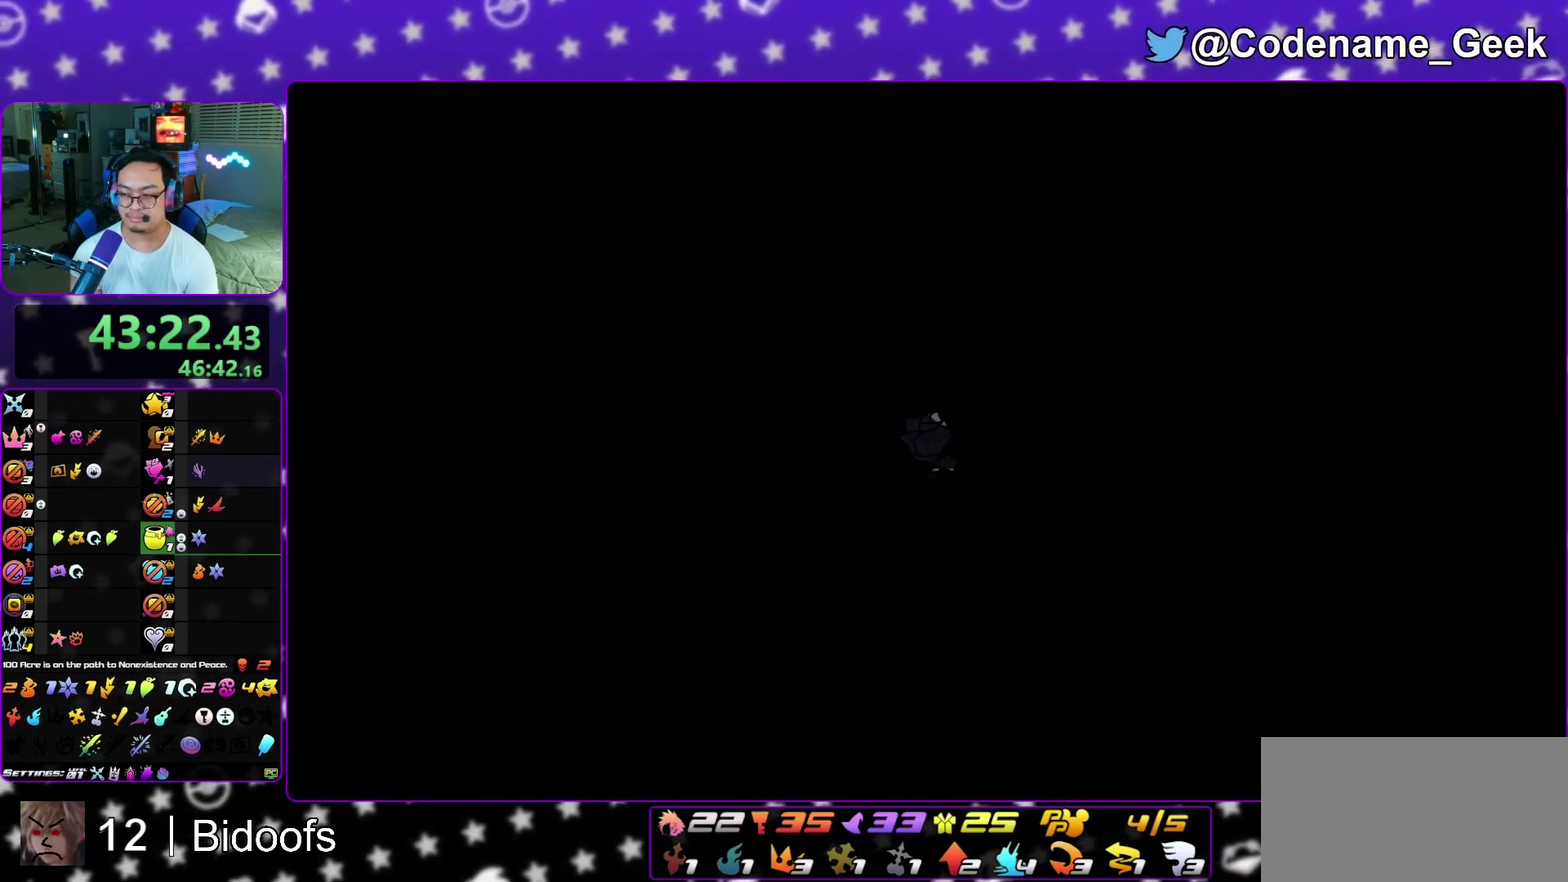
{"dt_ms": 700, "buttons": ["A"], "left_stick": "center", "right_stick": "center", "events": [[33, "A", "down"], [33, "B", "up"], [83, "A", "up"], [83, "left_stick", "center"], [150, "A", "down"], [217, "A", "up"], [250, "B", "down"], [300, "A", "down"], [317, "B", "up"], [367, "A", "up"], [367, "B", "down"], [583, "A", "down"], [583, "B", "up"], [650, "A", "up"], [700, "A", "down"]]}
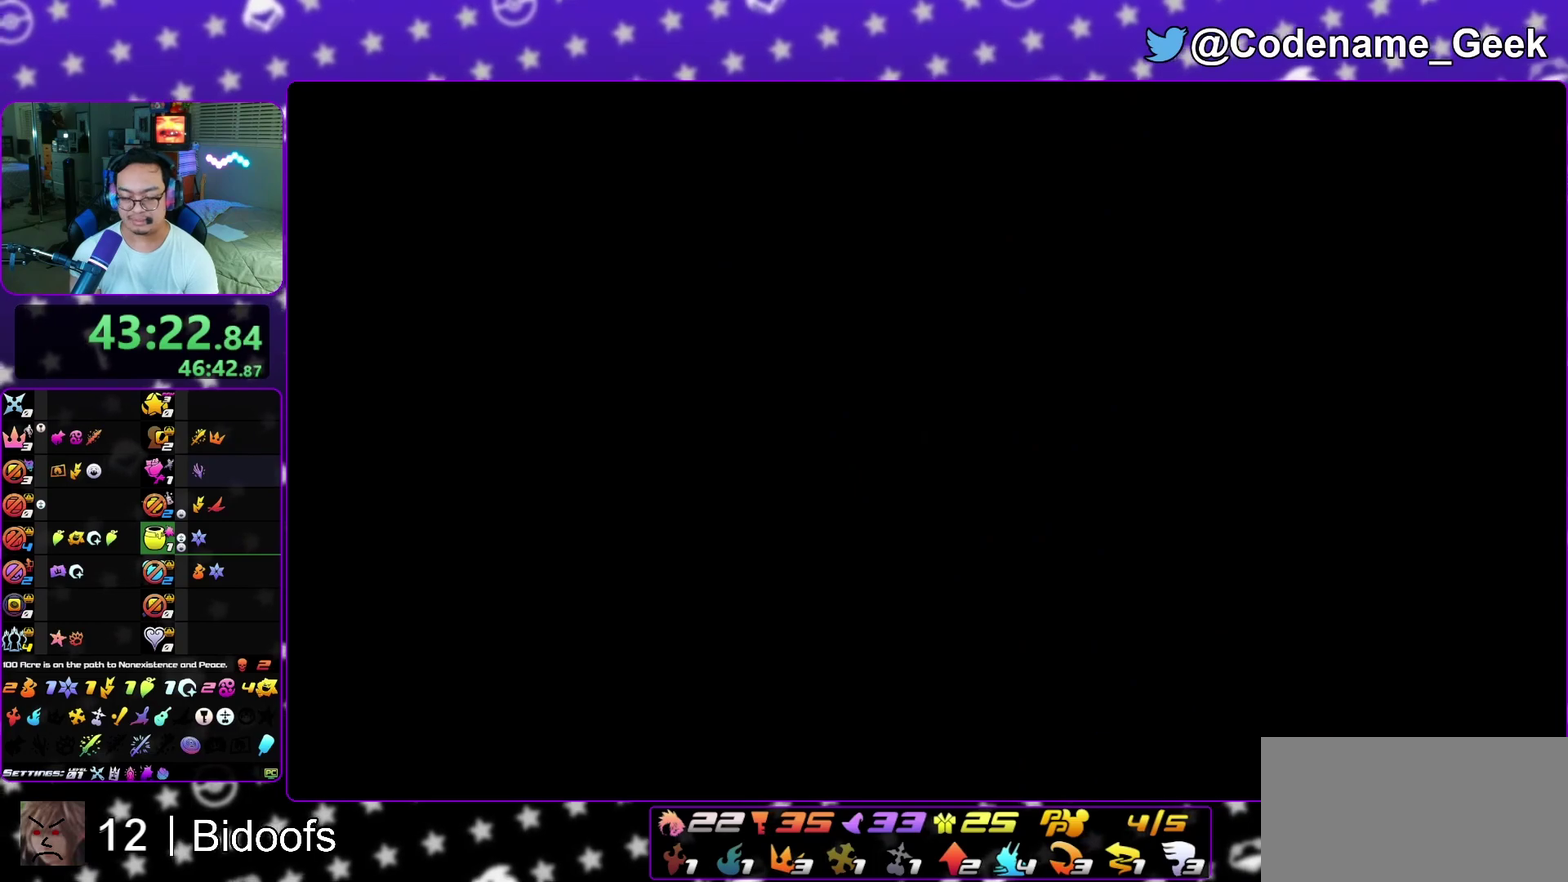
{"dt_ms": 300, "buttons": ["B"], "left_stick": "center", "right_stick": "center", "events": [[83, "A", "up"], [117, "B", "down"], [183, "A", "down"], [183, "B", "up"], [250, "A", "up"], [250, "B", "down"]]}
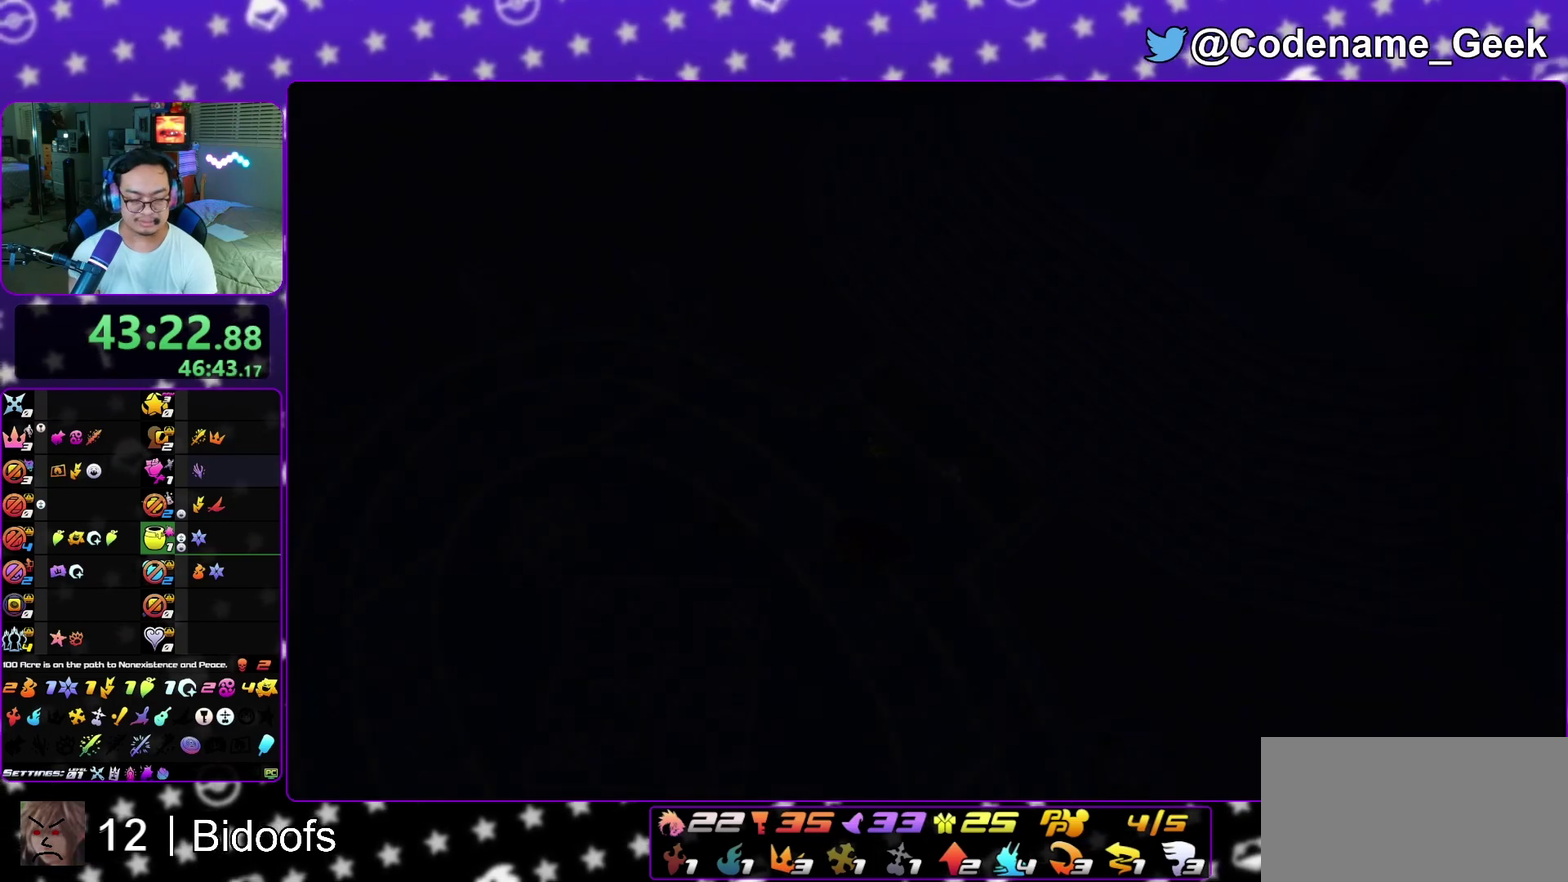
{"dt_ms": 700, "buttons": ["B"], "left_stick": "down", "right_stick": "center", "events": [[33, "A", "down"], [33, "B", "up"], [83, "A", "up"], [83, "B", "down"], [167, "A", "down"], [167, "B", "up"], [250, "A", "up"], [250, "B", "down"], [317, "A", "down"], [317, "B", "up"], [383, "A", "up"], [400, "B", "down"], [450, "A", "down"], [483, "B", "up"], [517, "A", "up"], [533, "B", "down"], [583, "A", "down"], [583, "left_stick", "down"], [617, "B", "up"], [683, "A", "up"], [683, "B", "down"]]}
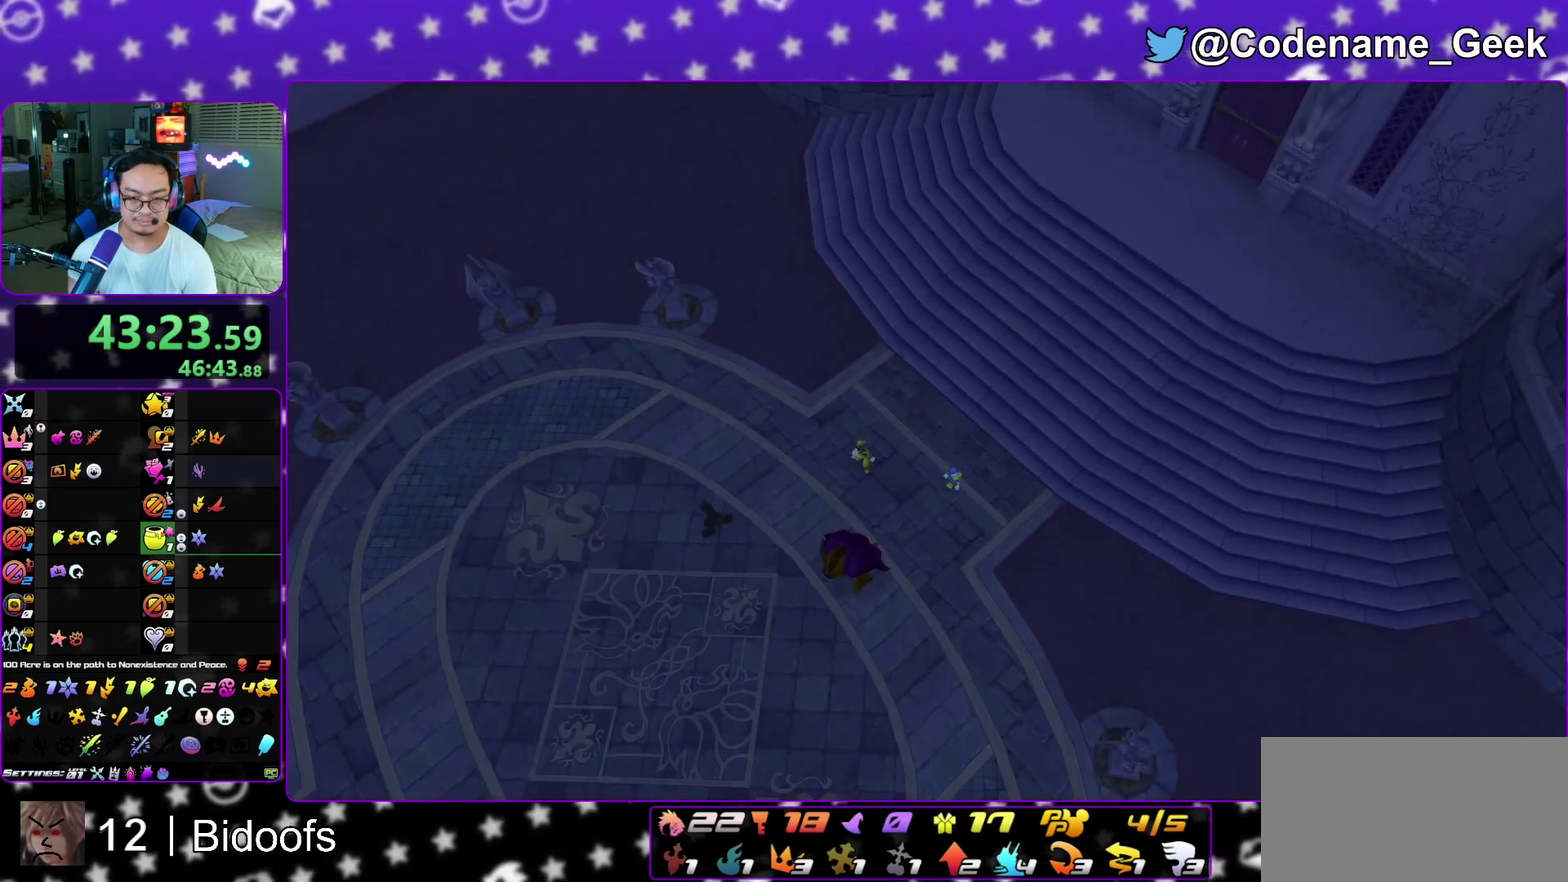
{"dt_ms": 500, "buttons": ["A", "B"], "left_stick": "down", "right_stick": "center", "events": [[17, "A", "down"], [50, "B", "up"], [83, "B", "down"], [100, "A", "up"], [117, "B", "up"], [383, "A", "down"], [433, "B", "down"]]}
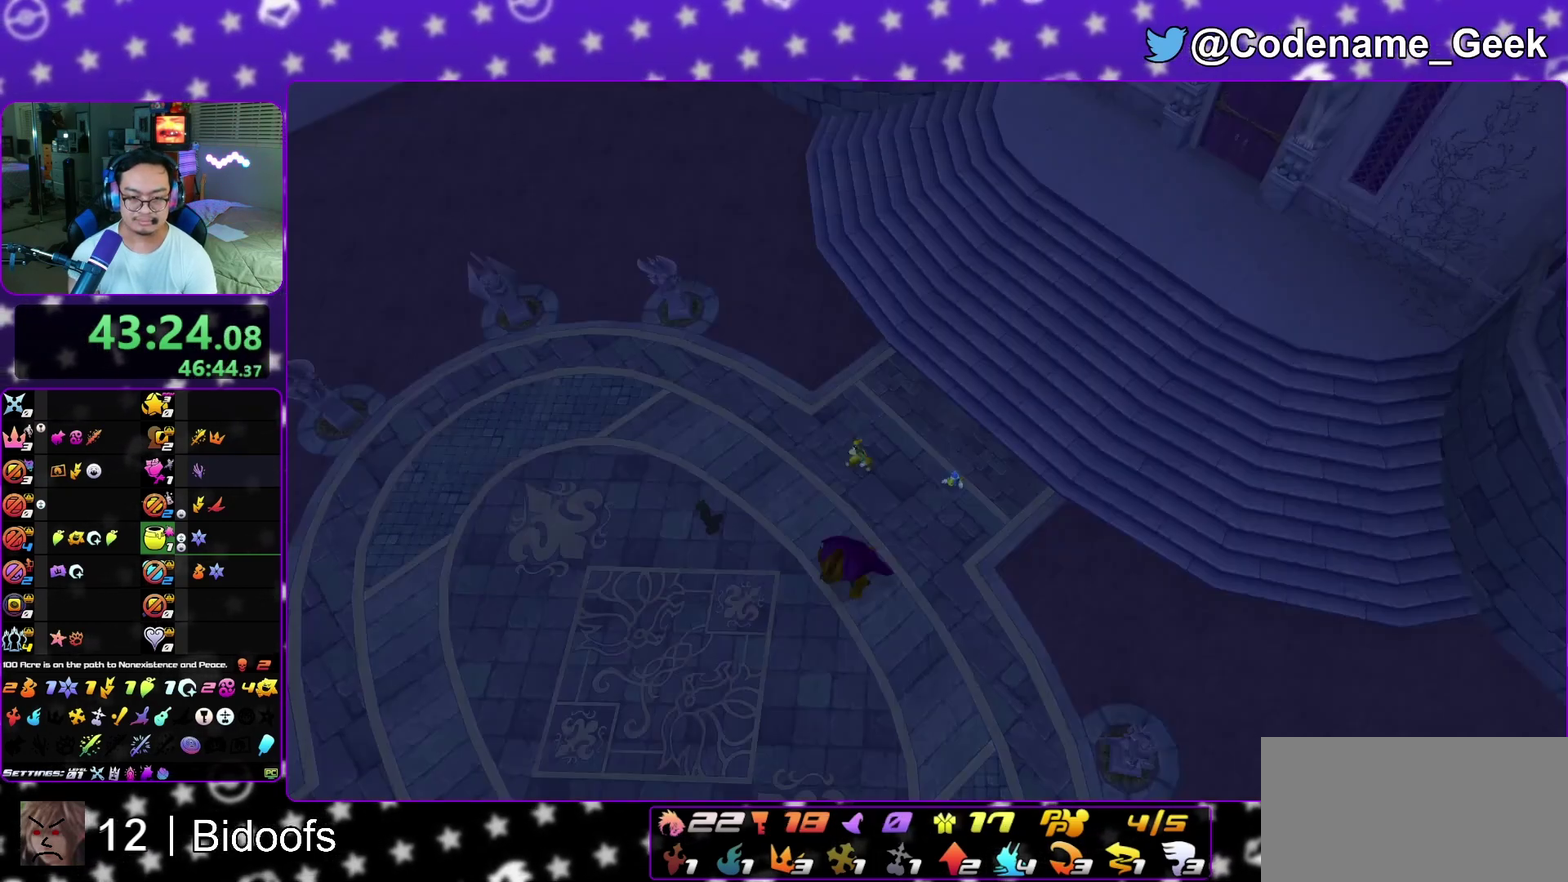
{"dt_ms": 500, "buttons": ["B"], "left_stick": "center", "right_stick": "center", "events": [[33, "A", "up"], [83, "A", "down"], [100, "B", "up"], [150, "left_stick", "center"], [200, "B", "down"], [250, "B", "up"], [317, "A", "up"], [317, "B", "down"], [383, "A", "down"], [383, "B", "up"], [450, "B", "down"], [483, "A", "up"]]}
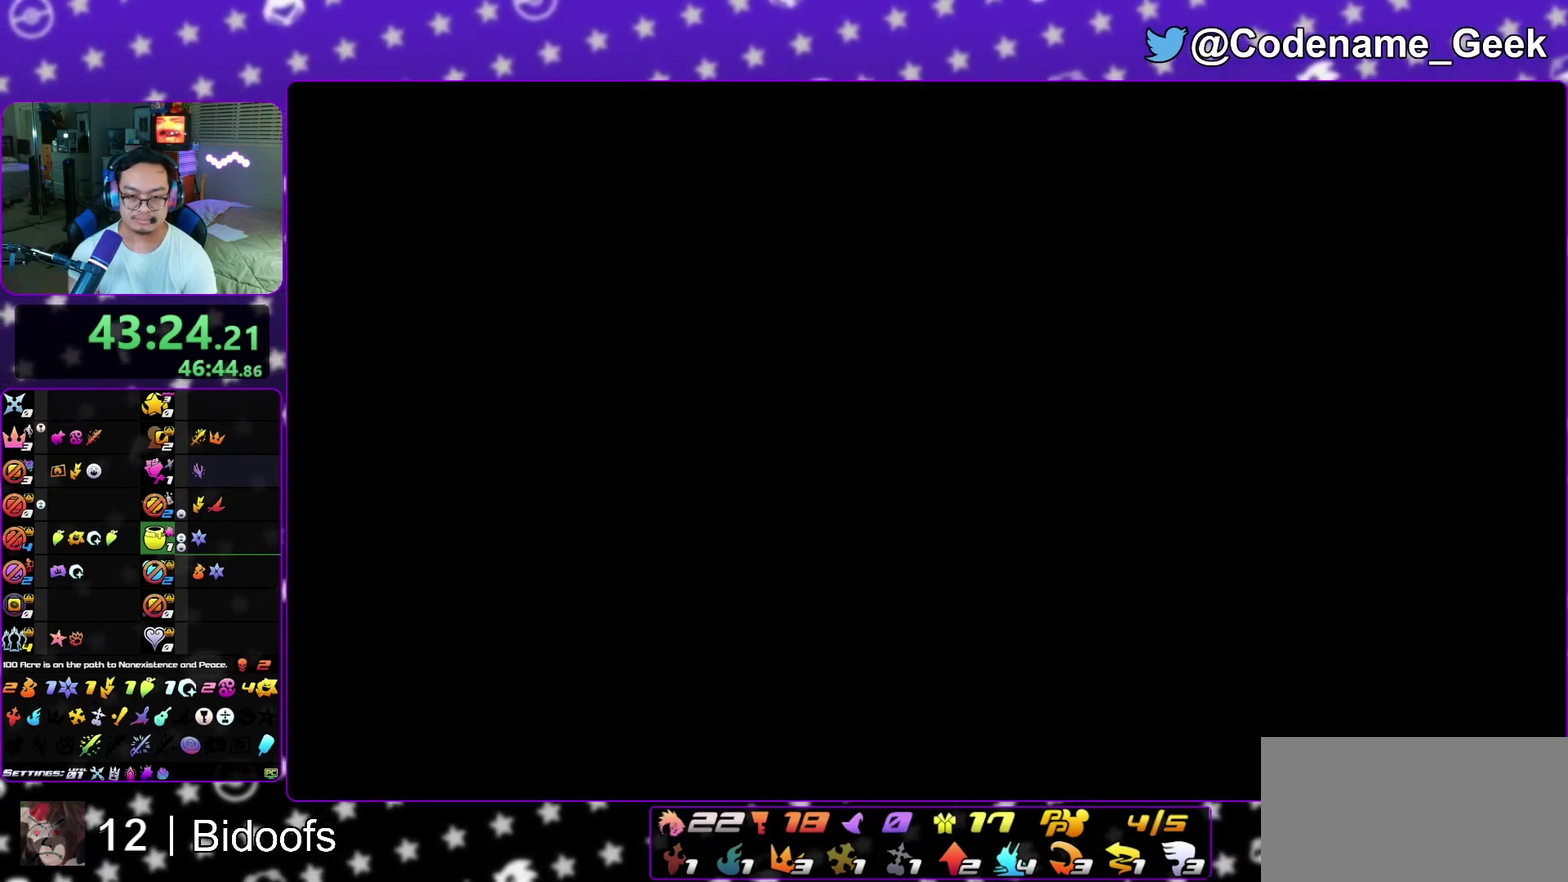
{"dt_ms": 700, "buttons": [], "left_stick": "down", "right_stick": "center", "events": [[17, "A", "down"], [33, "B", "up"], [100, "A", "up"], [100, "B", "down"], [183, "A", "down"], [183, "B", "up"], [250, "A", "up"], [267, "B", "down"], [317, "A", "down"], [317, "B", "up"], [383, "A", "up"], [383, "B", "down"], [483, "A", "down"], [483, "B", "up"], [550, "A", "up"], [550, "B", "down"], [600, "A", "down"], [600, "B", "up"], [633, "A", "up"], [633, "left_stick", "down"]]}
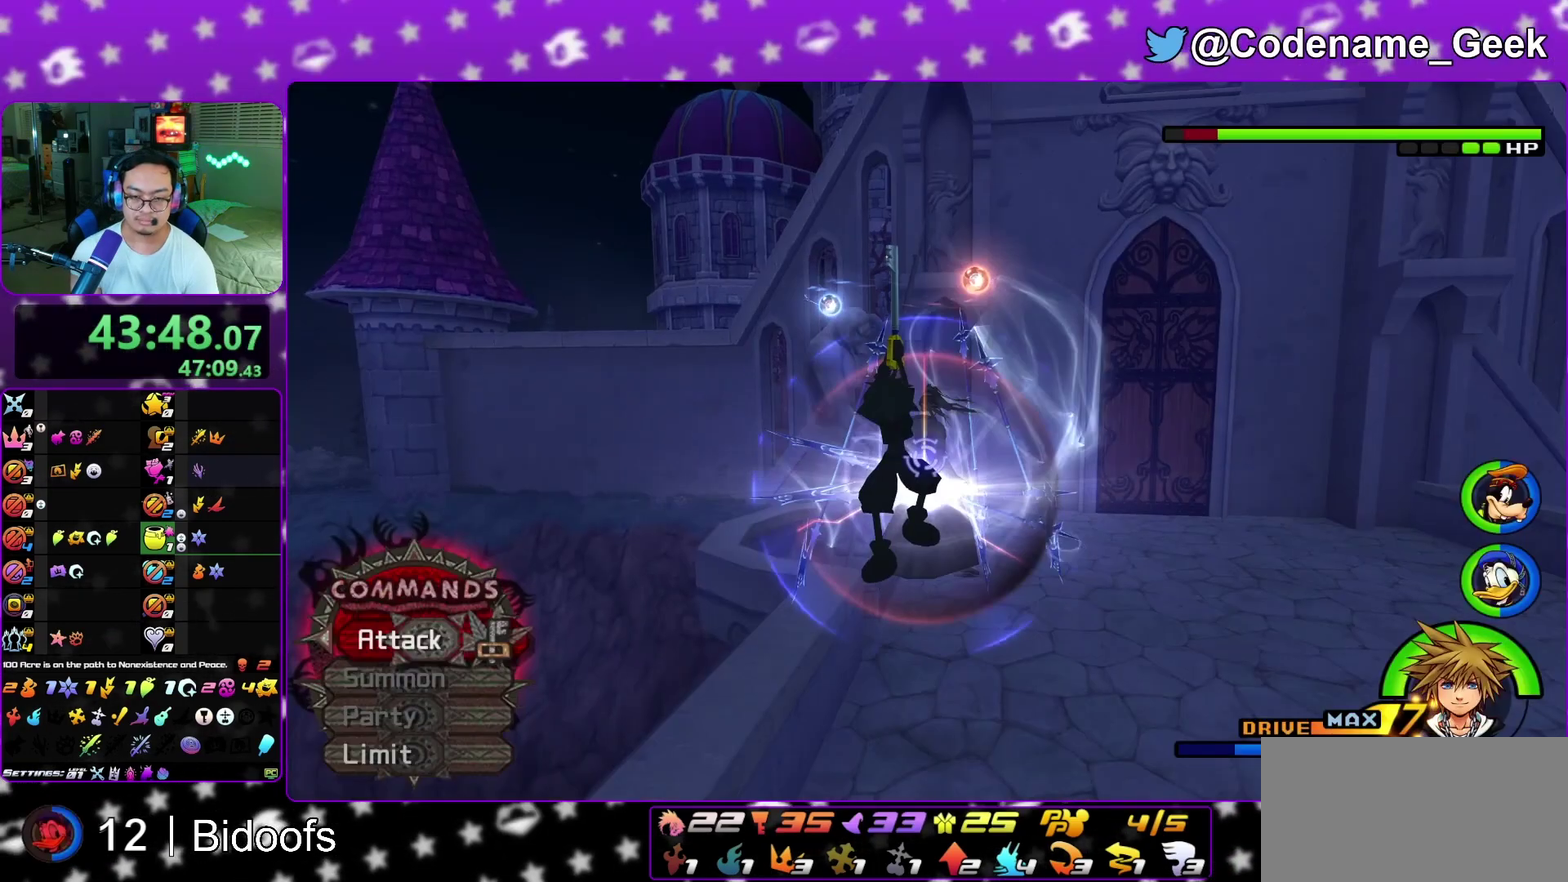
{"dt_ms": 300, "buttons": [], "left_stick": "down", "right_stick": "down", "events": [[17, "right_stick", "down"]]}
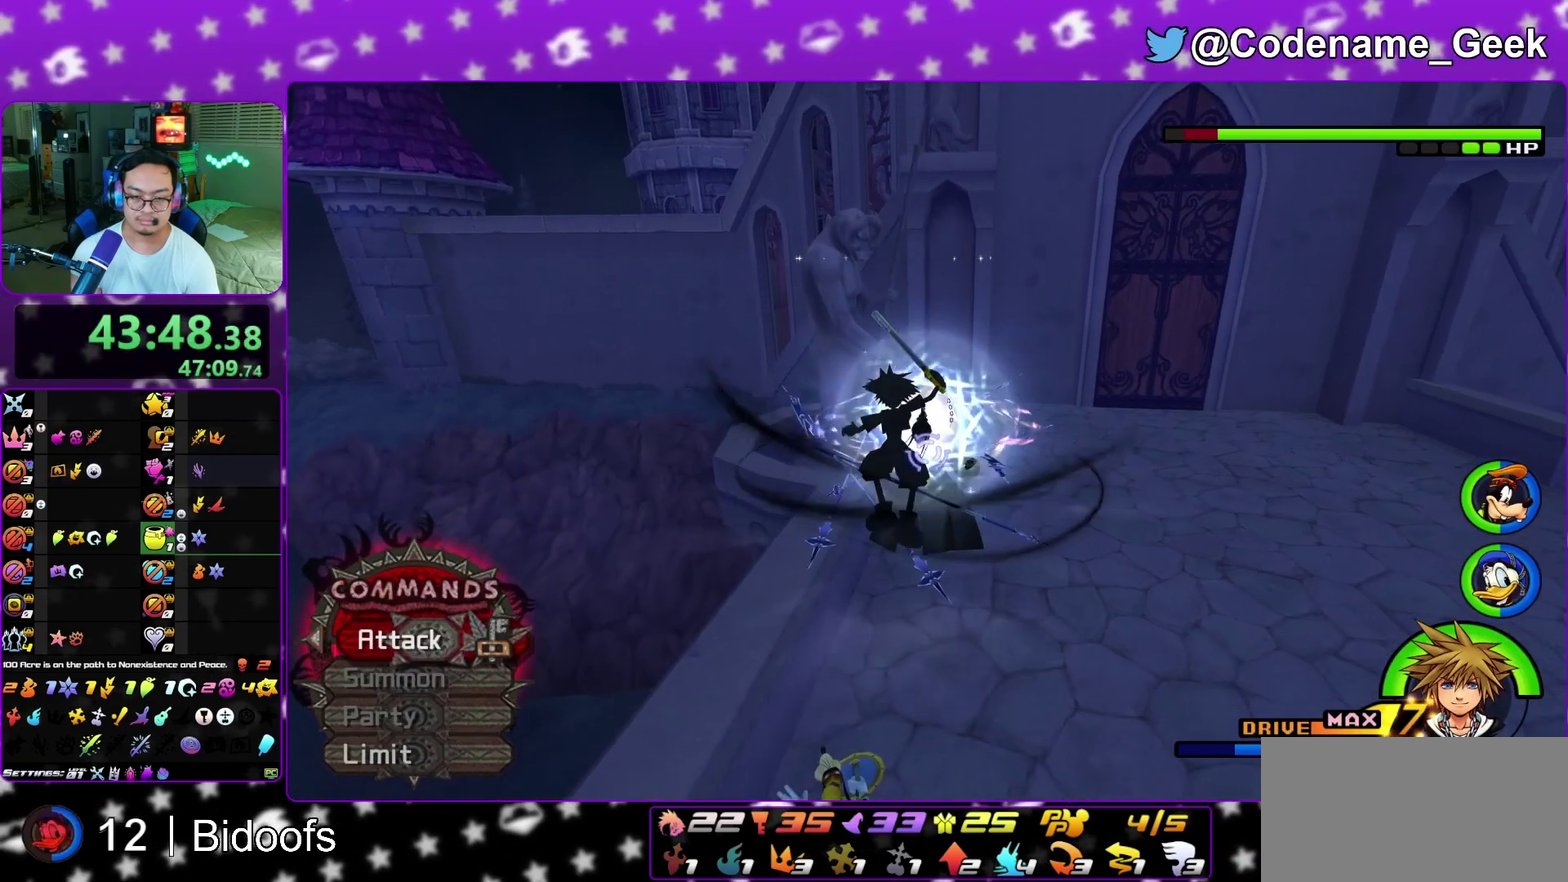
{"dt_ms": 600, "buttons": [], "left_stick": "down", "right_stick": "down", "events": [[83, "right_stick", "down-left"], [333, "right_stick", "down"], [433, "right_stick", "down-left"], [600, "right_stick", "down"]]}
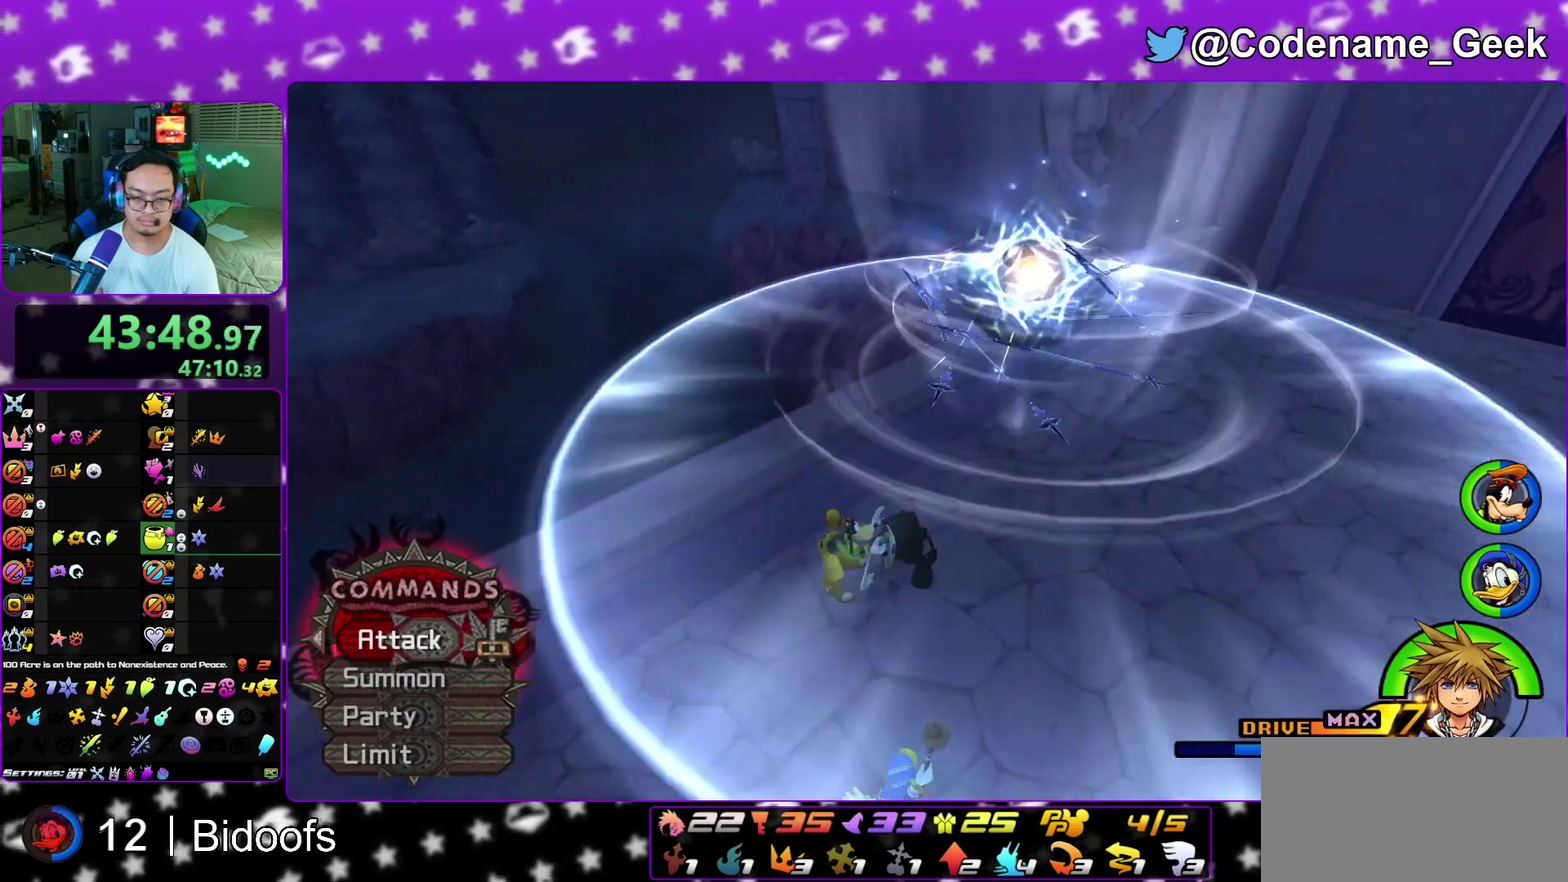
{"dt_ms": 400, "buttons": [], "left_stick": "right", "right_stick": "center", "events": [[117, "left_stick", "down-right"], [233, "right_stick", "center"], [300, "left_stick", "right"]]}
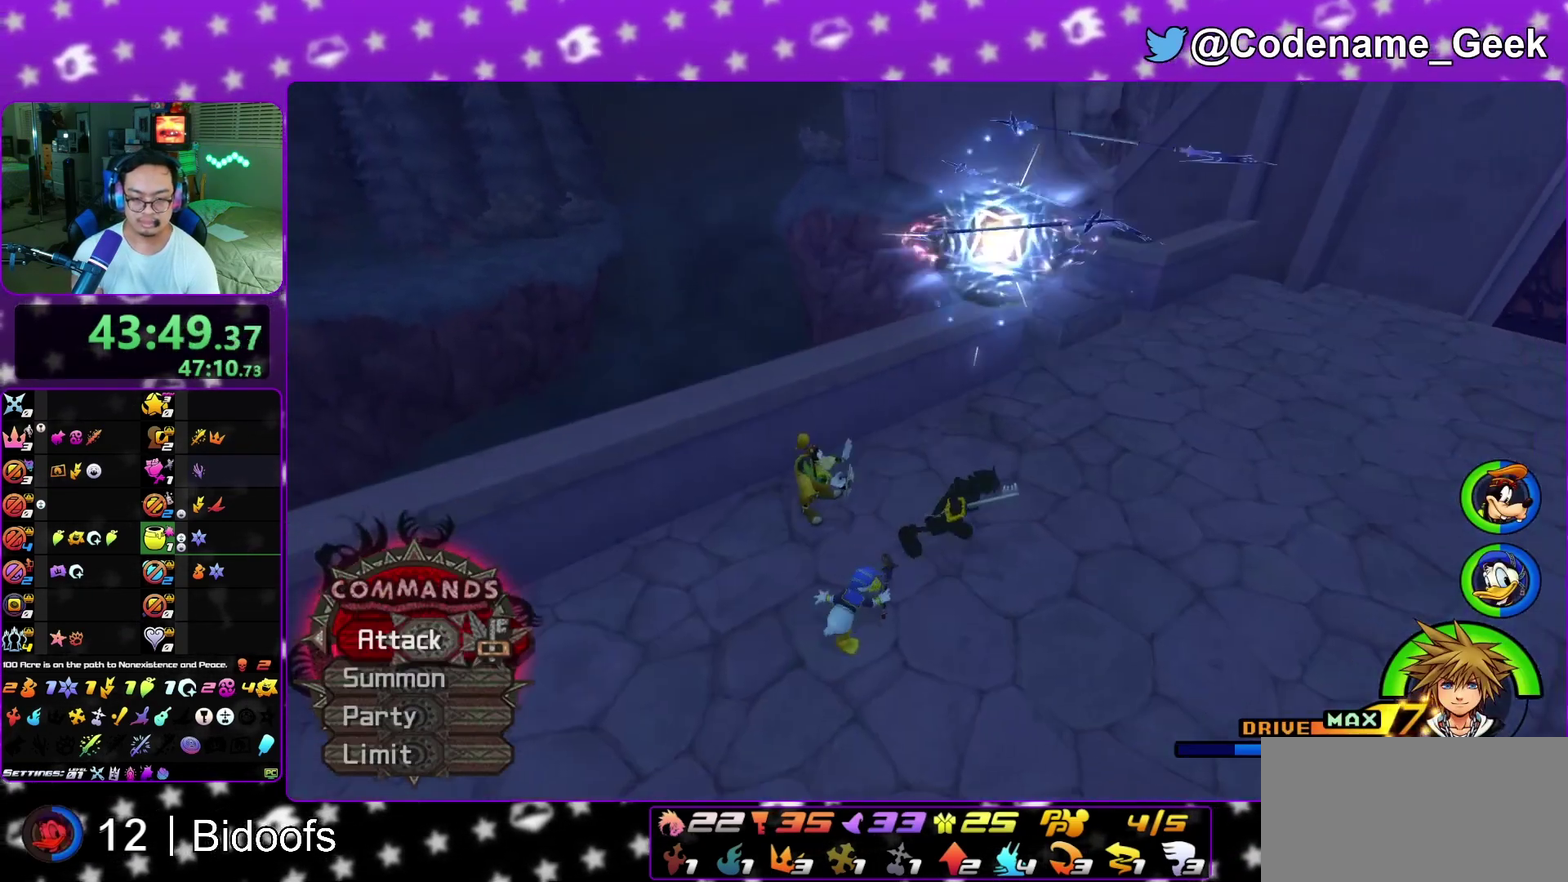
{"dt_ms": 400, "buttons": ["B"], "left_stick": "up-right", "right_stick": "center", "events": [[167, "left_stick", "up-right"], [233, "B", "down"], [300, "B", "up"], [400, "B", "down"]]}